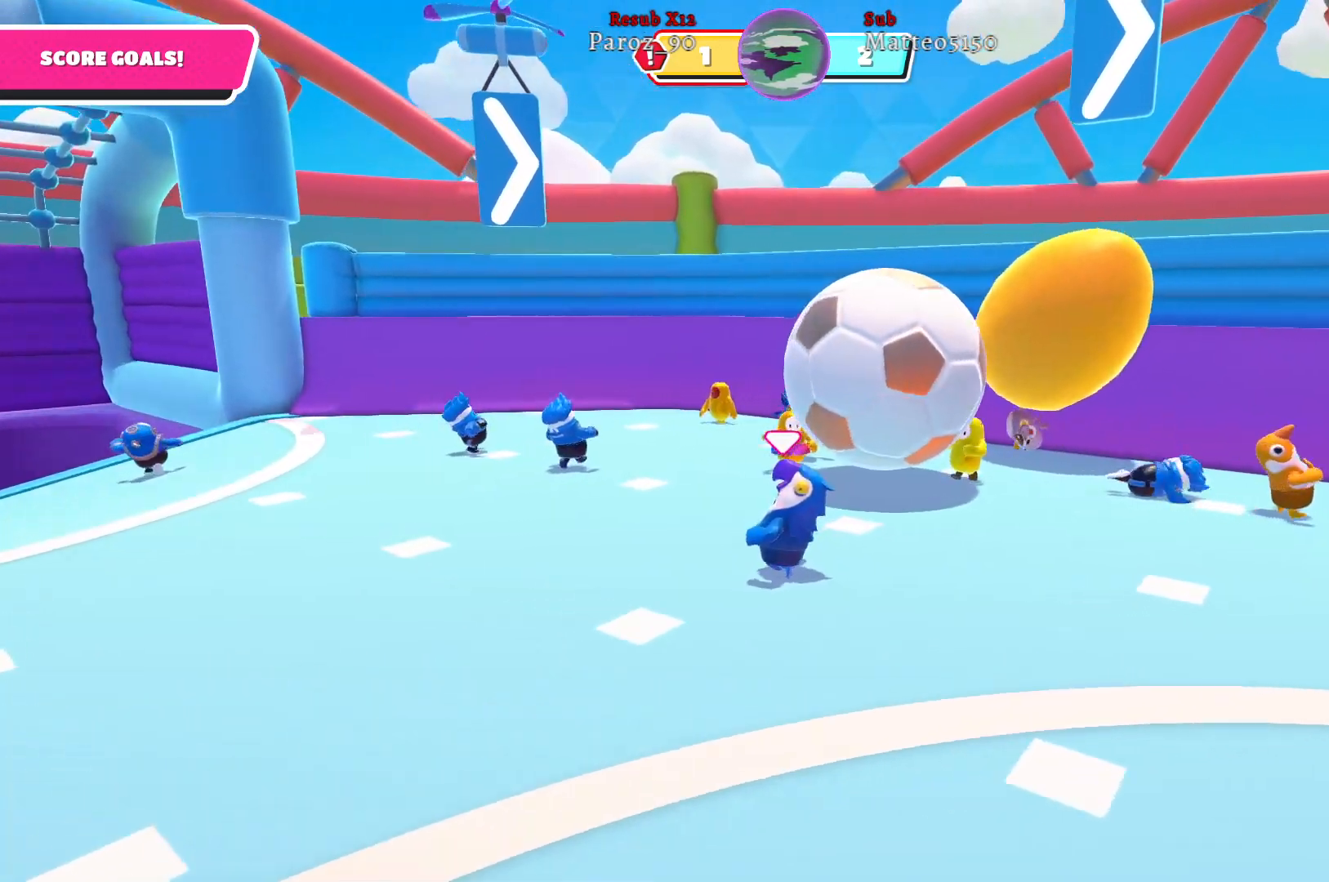
Gameplay with a controller (Xbox layout); each line is a JSON object with the inputs held at the frame after it. "events" lists button and stick changes between this image and that frame as [ms after this image, input, new state], when the widget could be followed in between.
{"buttons": [], "left_stick": "right", "right_stick": "center", "events": [[367, "left_stick", "up-right"], [400, "right_stick", "center"], [433, "left_stick", "right"]]}
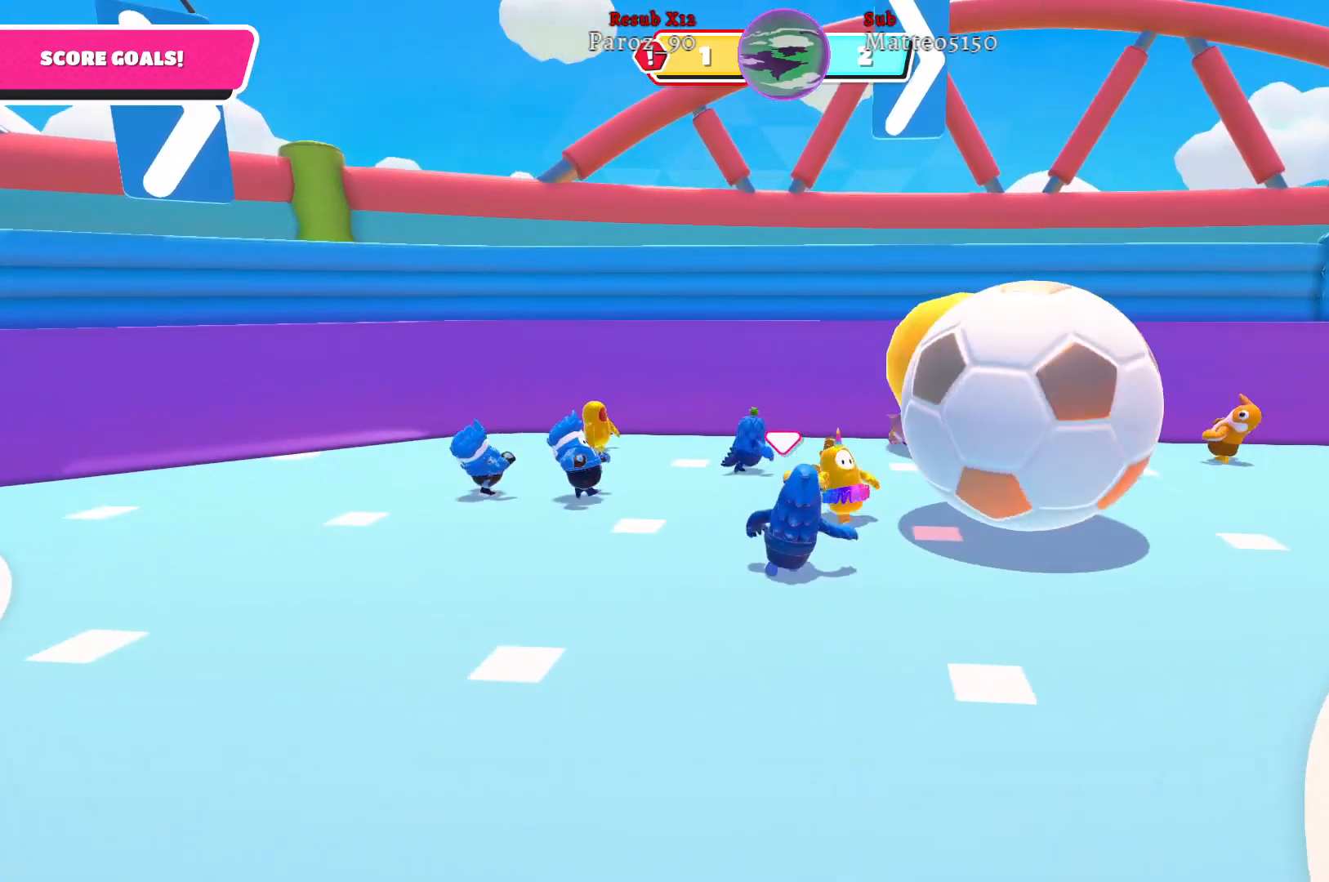
{"buttons": [], "left_stick": "right", "right_stick": "center", "events": []}
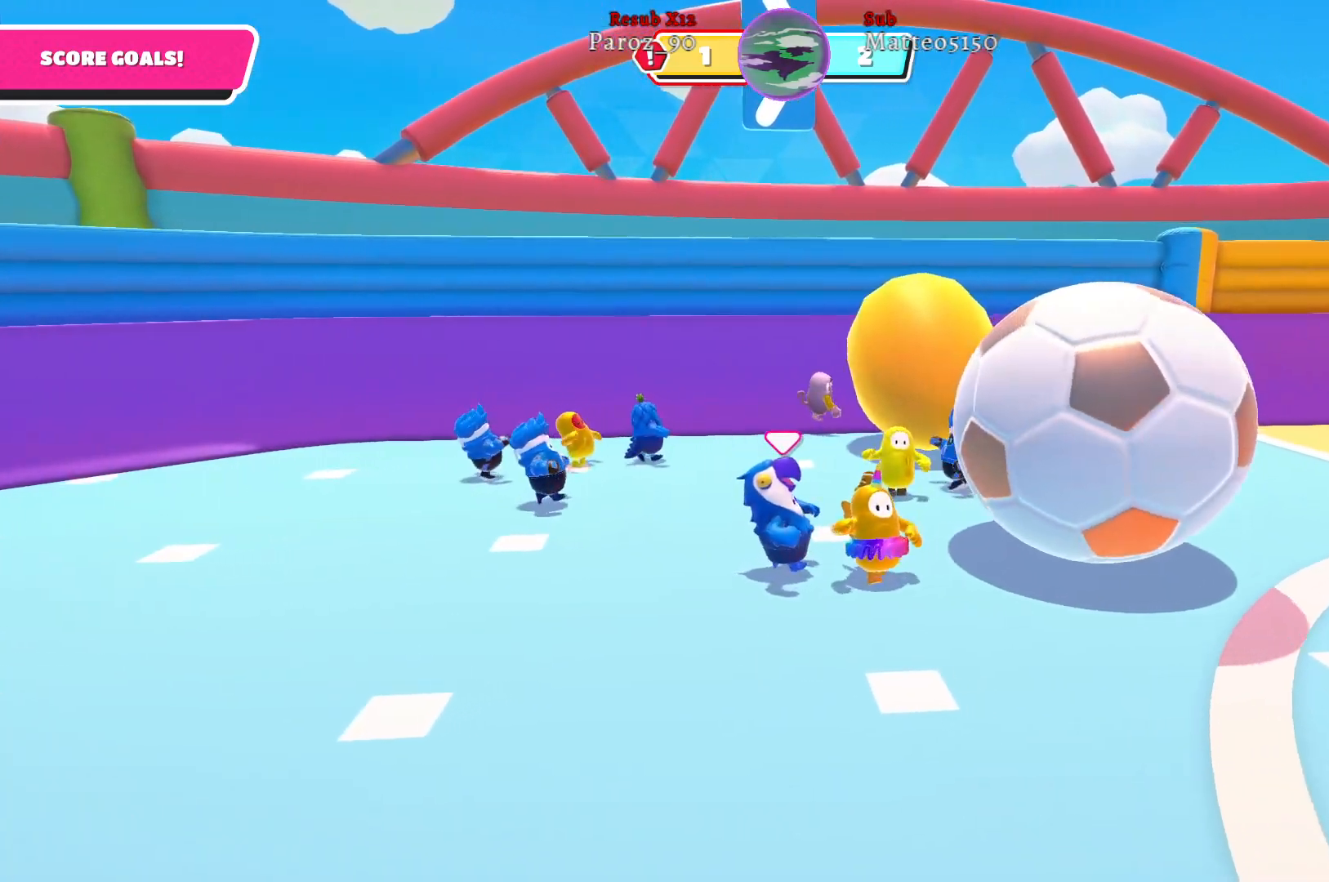
{"buttons": [], "left_stick": "right", "right_stick": "center", "events": []}
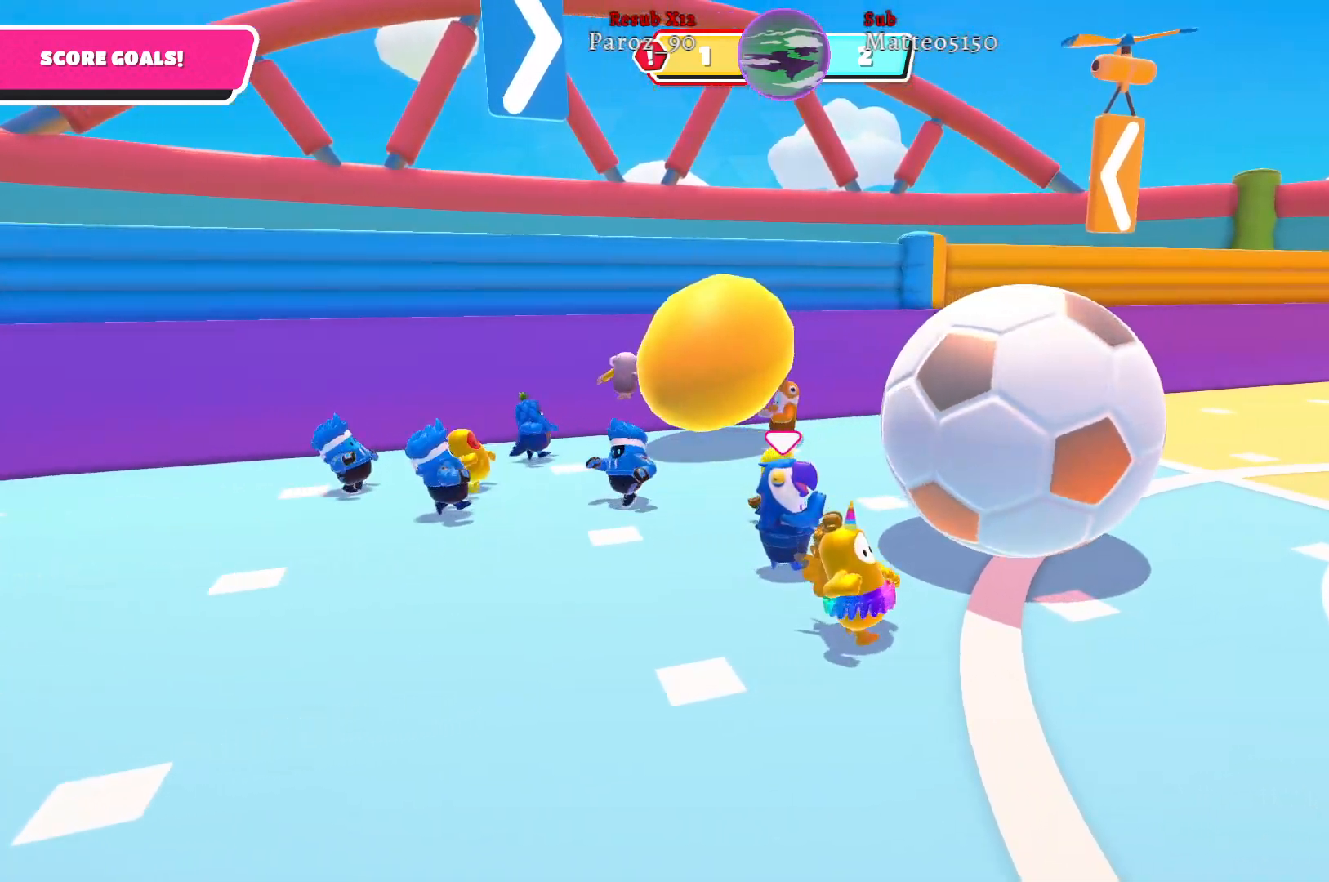
{"buttons": [], "left_stick": "up-right", "right_stick": "center", "events": [[183, "left_stick", "up-right"], [200, "X", "down"], [317, "X", "up"]]}
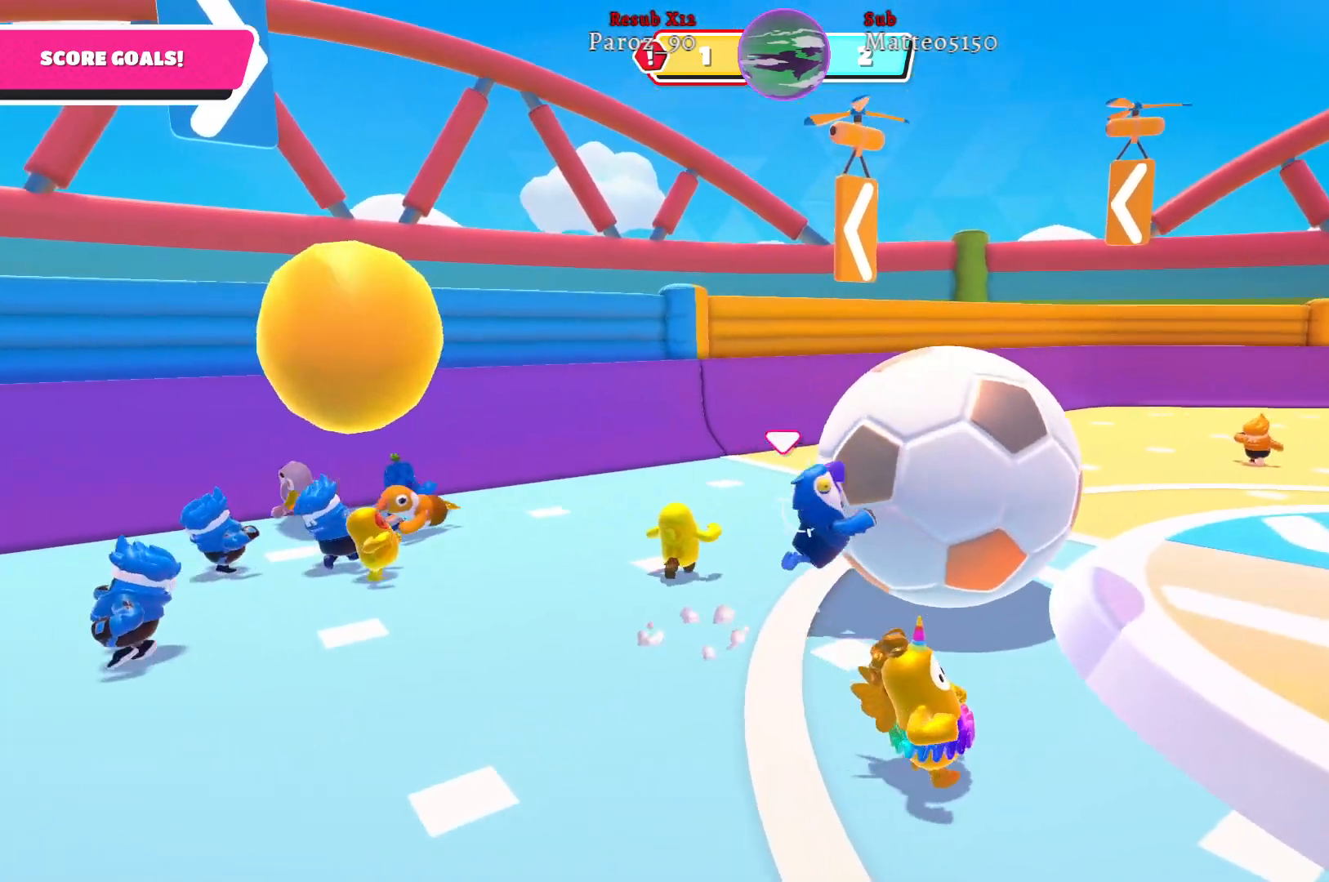
{"buttons": [], "left_stick": "up", "right_stick": "center", "events": [[467, "left_stick", "up"]]}
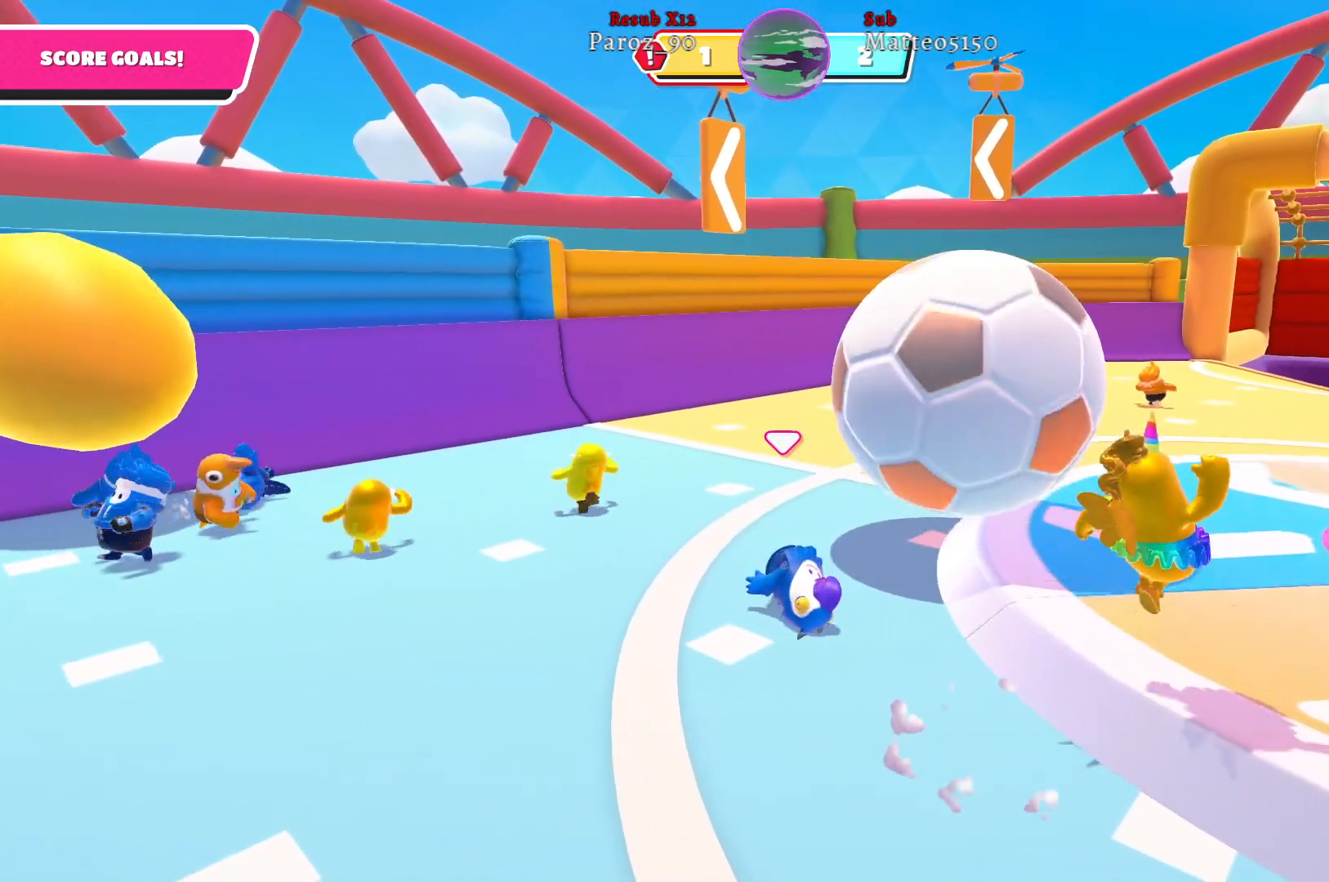
{"buttons": [], "left_stick": "down", "right_stick": "center", "events": [[117, "left_stick", "right"], [367, "left_stick", "down-right"], [467, "left_stick", "down"]]}
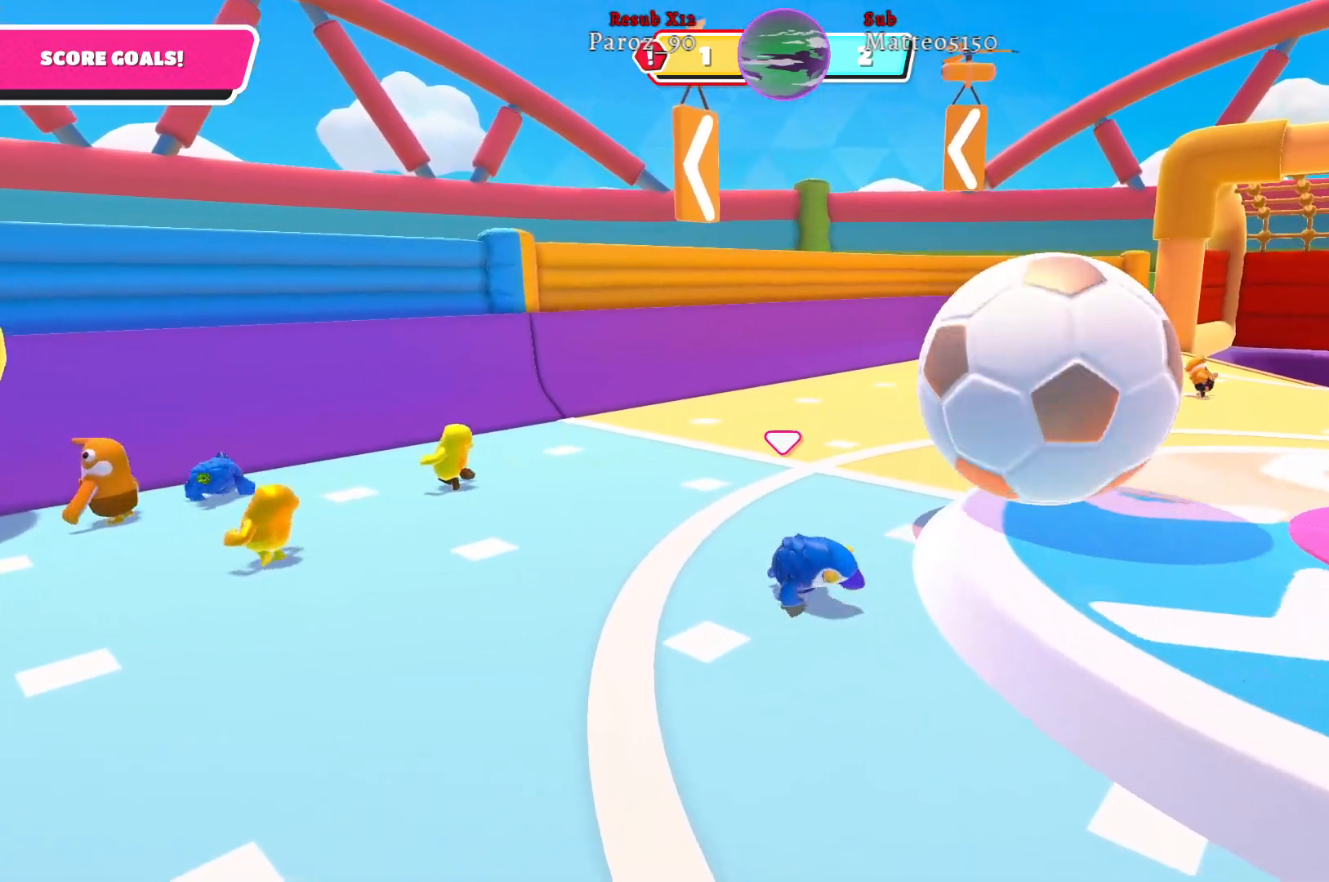
{"buttons": [], "left_stick": "down", "right_stick": "center", "events": []}
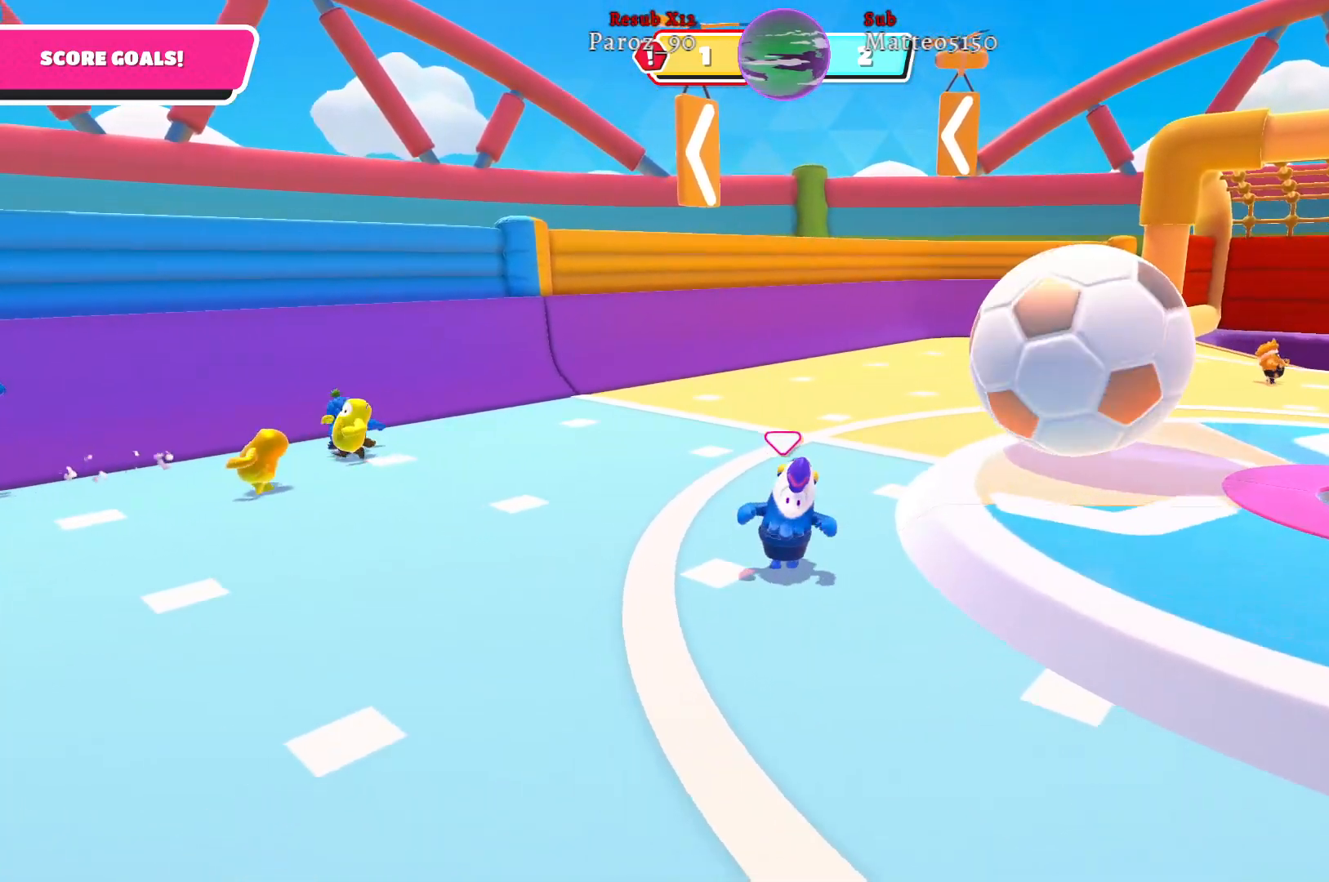
{"buttons": [], "left_stick": "down-left", "right_stick": "center", "events": [[17, "right_stick", "left"], [50, "left_stick", "down-left"], [317, "right_stick", "center"]]}
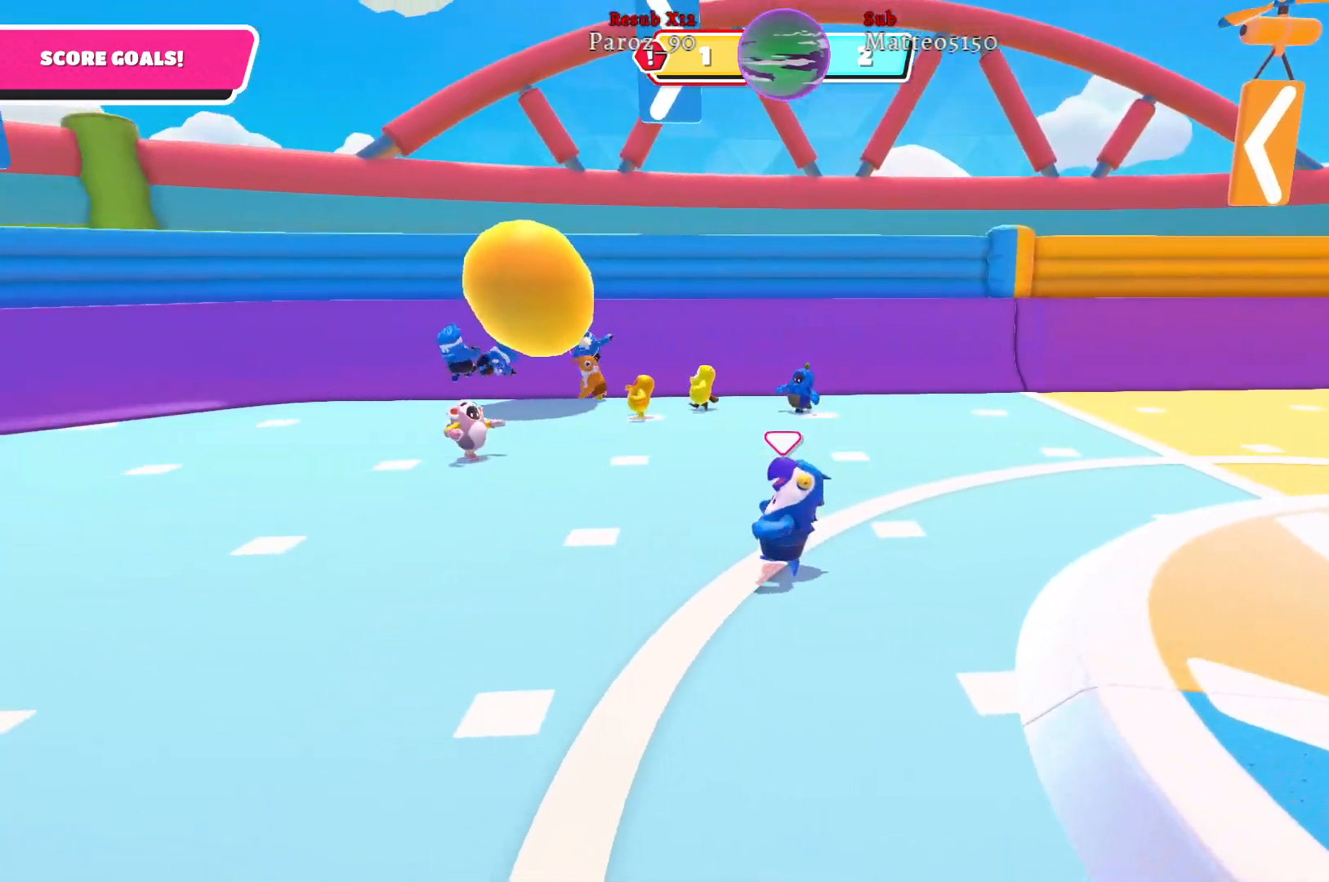
{"buttons": [], "left_stick": "left", "right_stick": "center", "events": [[50, "left_stick", "left"], [150, "right_stick", "right"], [467, "right_stick", "center"]]}
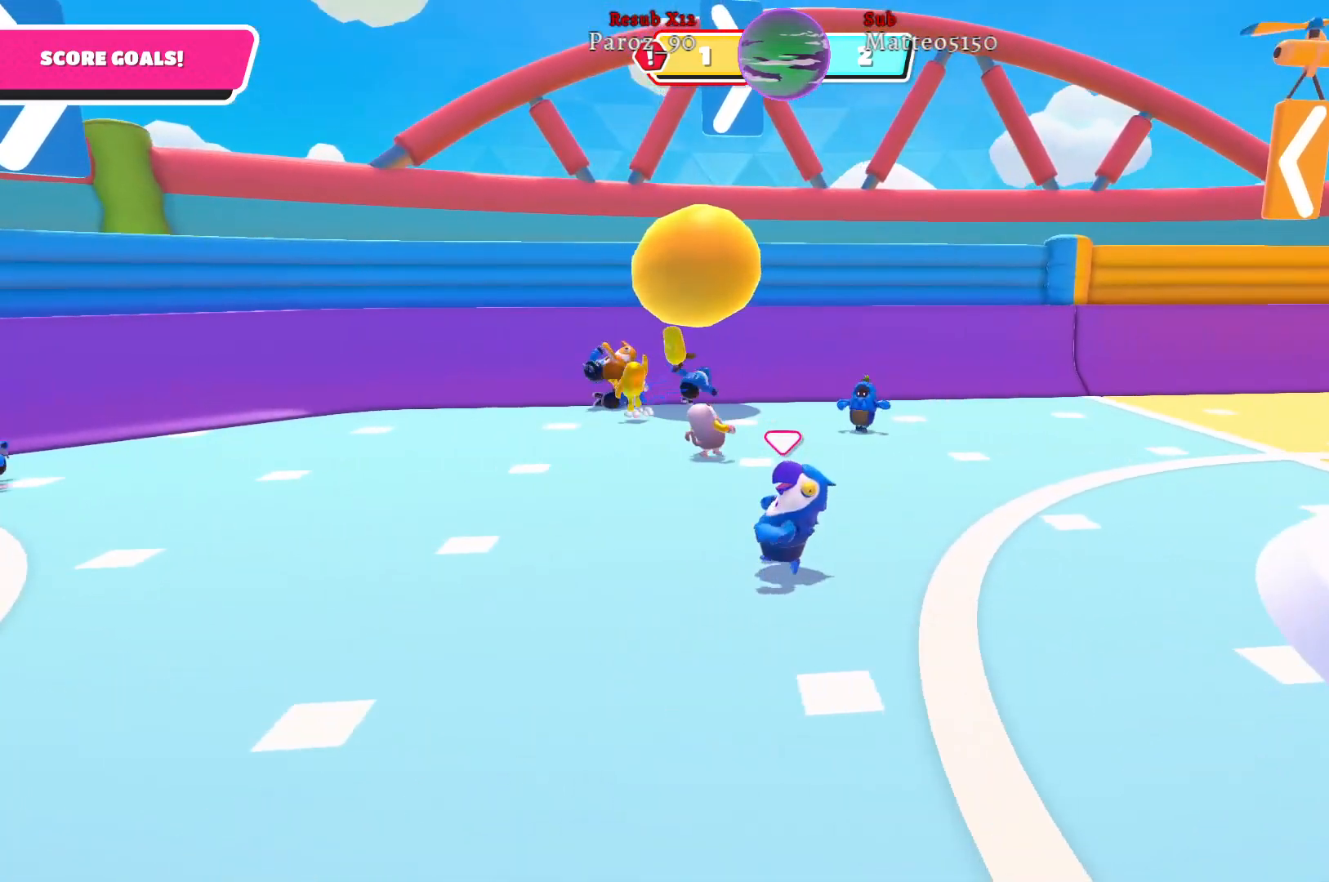
{"buttons": [], "left_stick": "left", "right_stick": "right", "events": [[167, "right_stick", "right"]]}
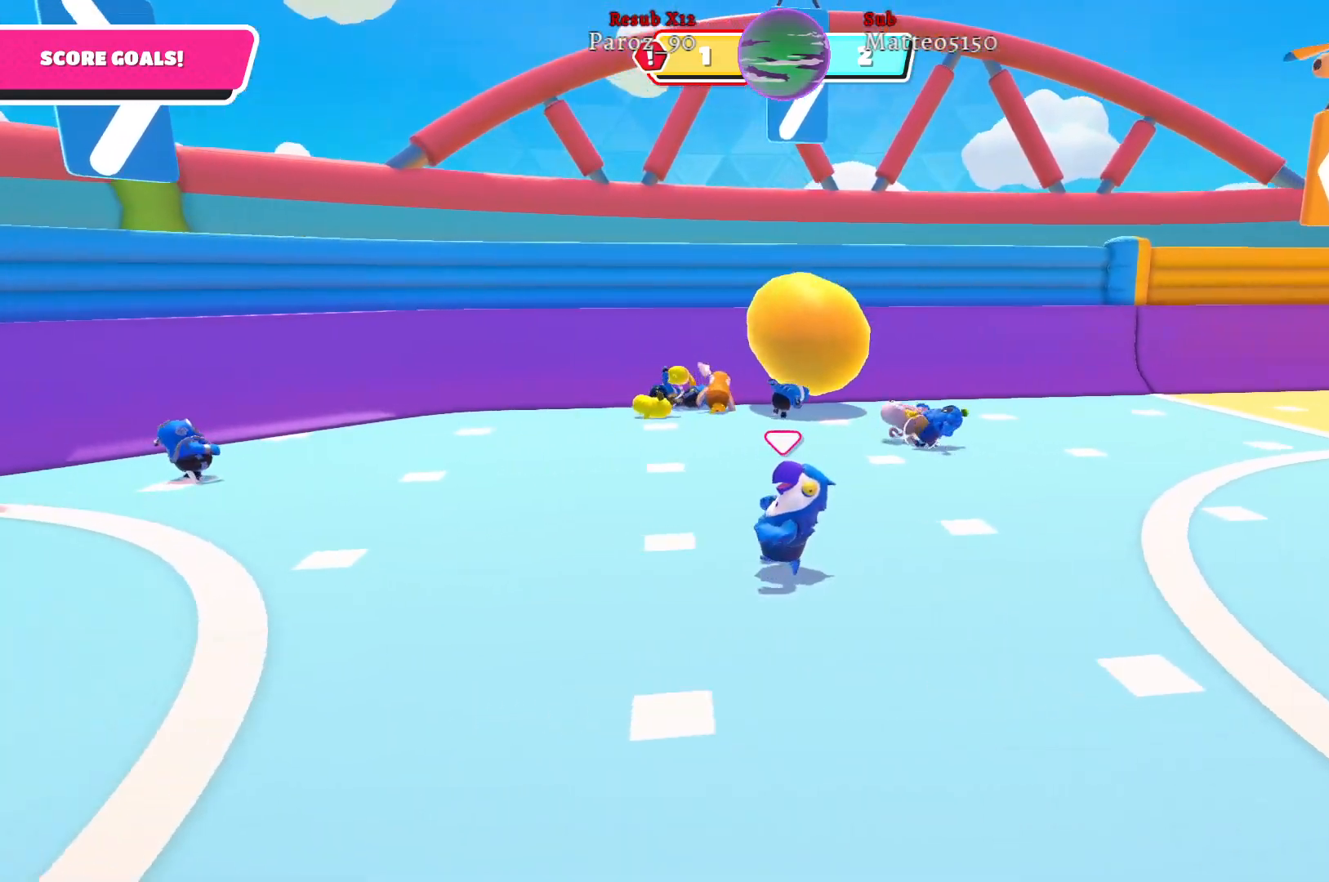
{"buttons": [], "left_stick": "down-left", "right_stick": "center", "events": [[267, "left_stick", "down-left"], [483, "right_stick", "center"]]}
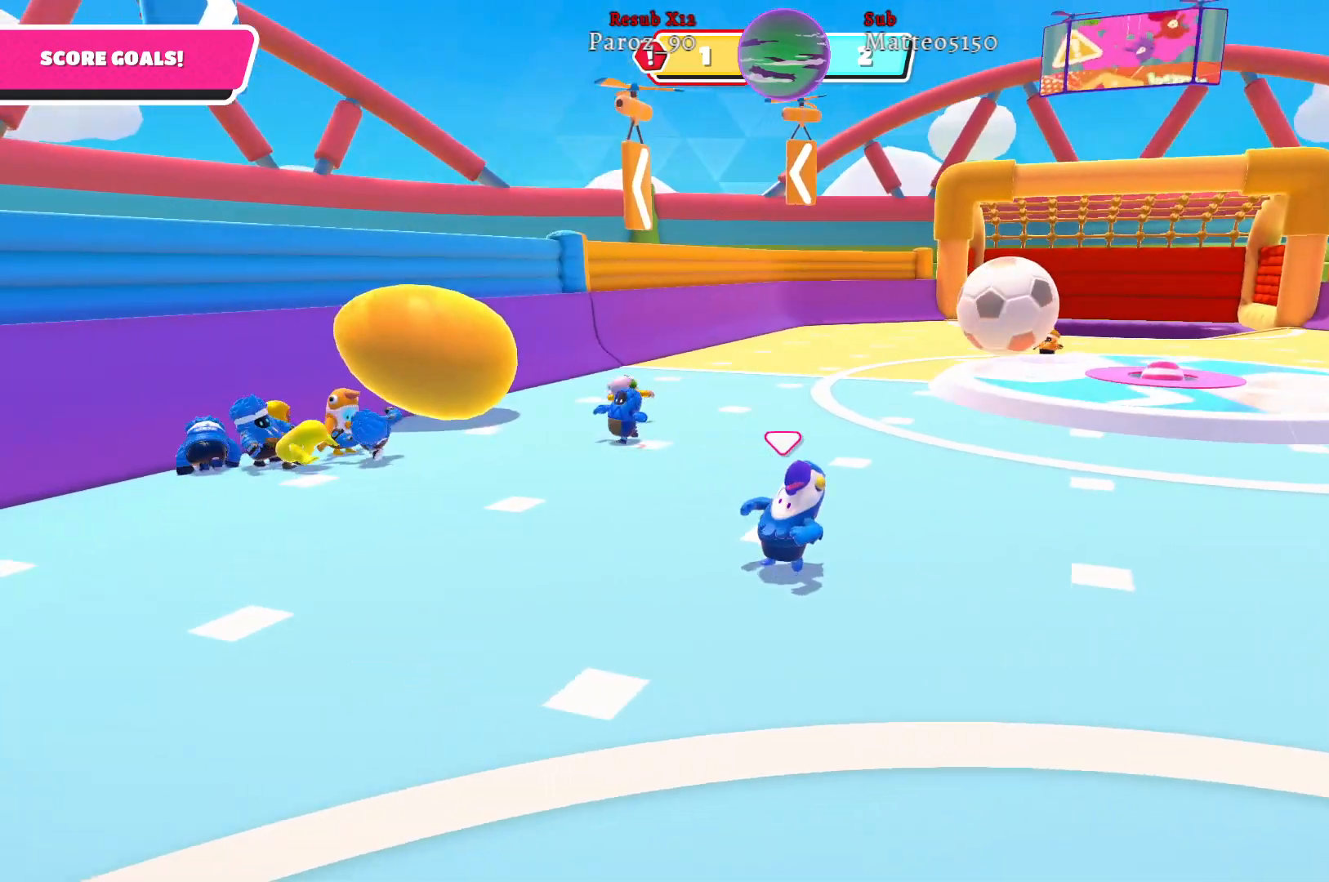
{"buttons": [], "left_stick": "down-left", "right_stick": "center", "events": []}
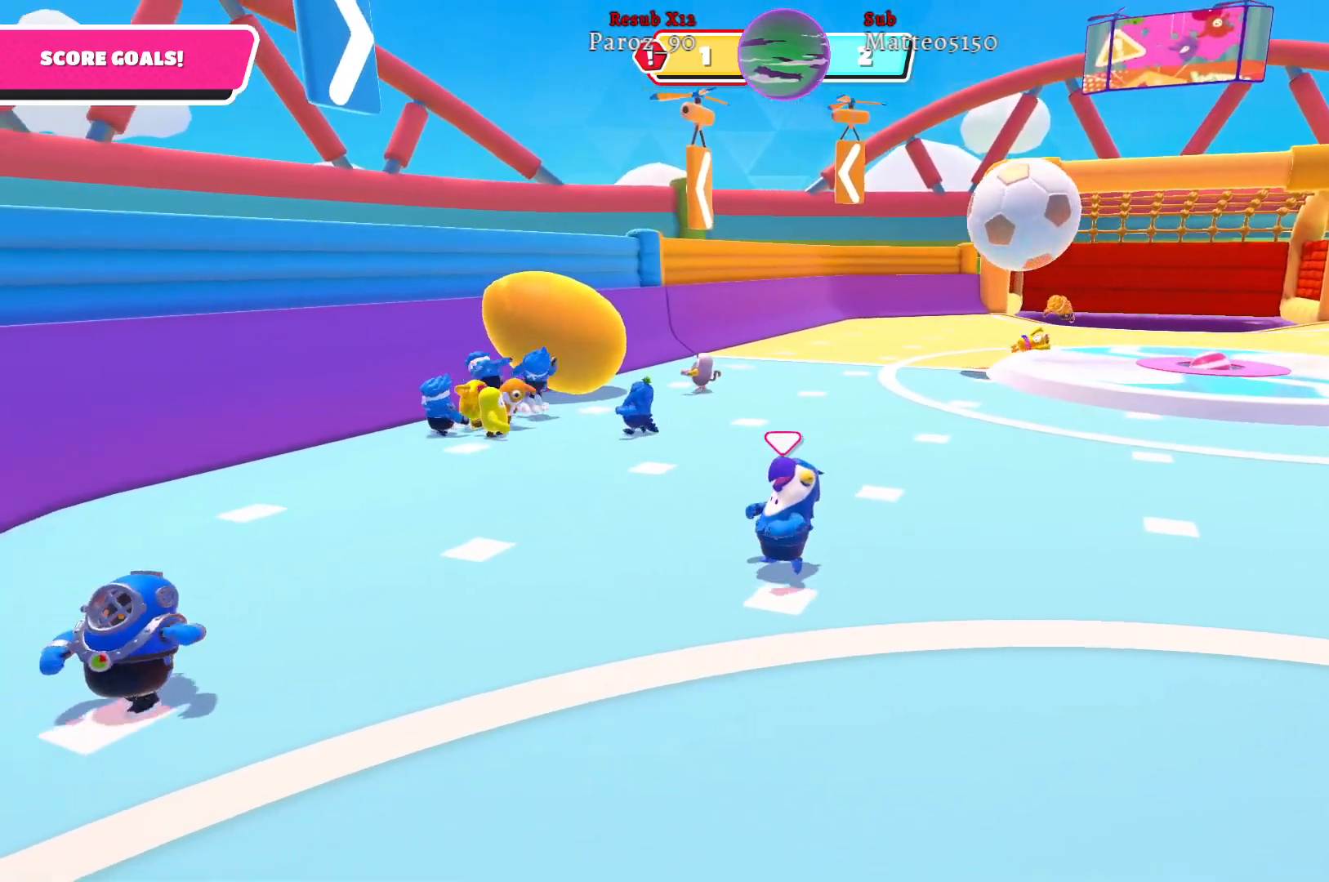
{"buttons": [], "left_stick": "up", "right_stick": "center", "events": [[50, "right_stick", "right"], [183, "left_stick", "up-left"], [267, "left_stick", "up"], [267, "right_stick", "center"]]}
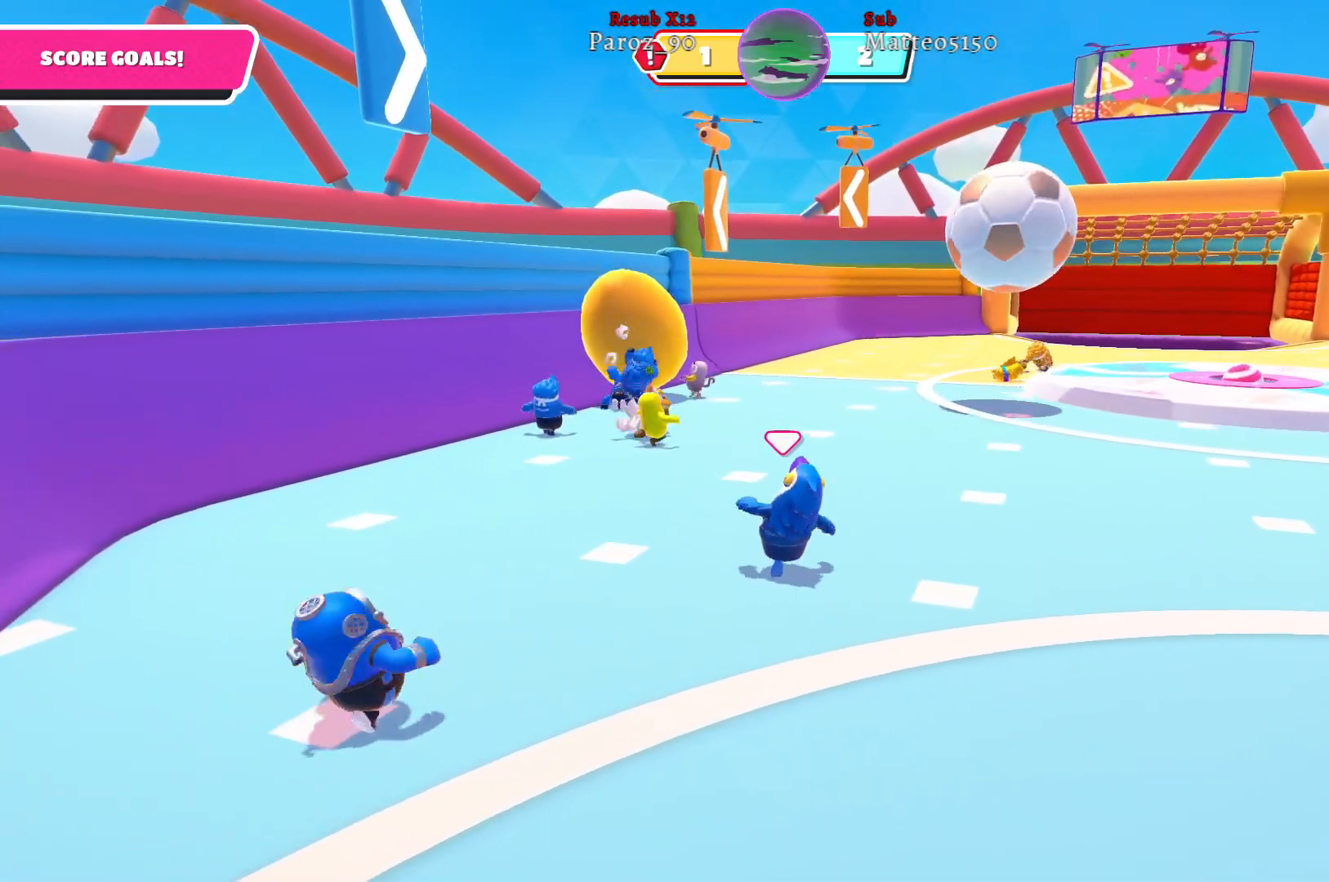
{"buttons": [], "left_stick": "down-left", "right_stick": "center", "events": [[83, "left_stick", "up-right"], [200, "left_stick", "right"], [383, "left_stick", "down-left"]]}
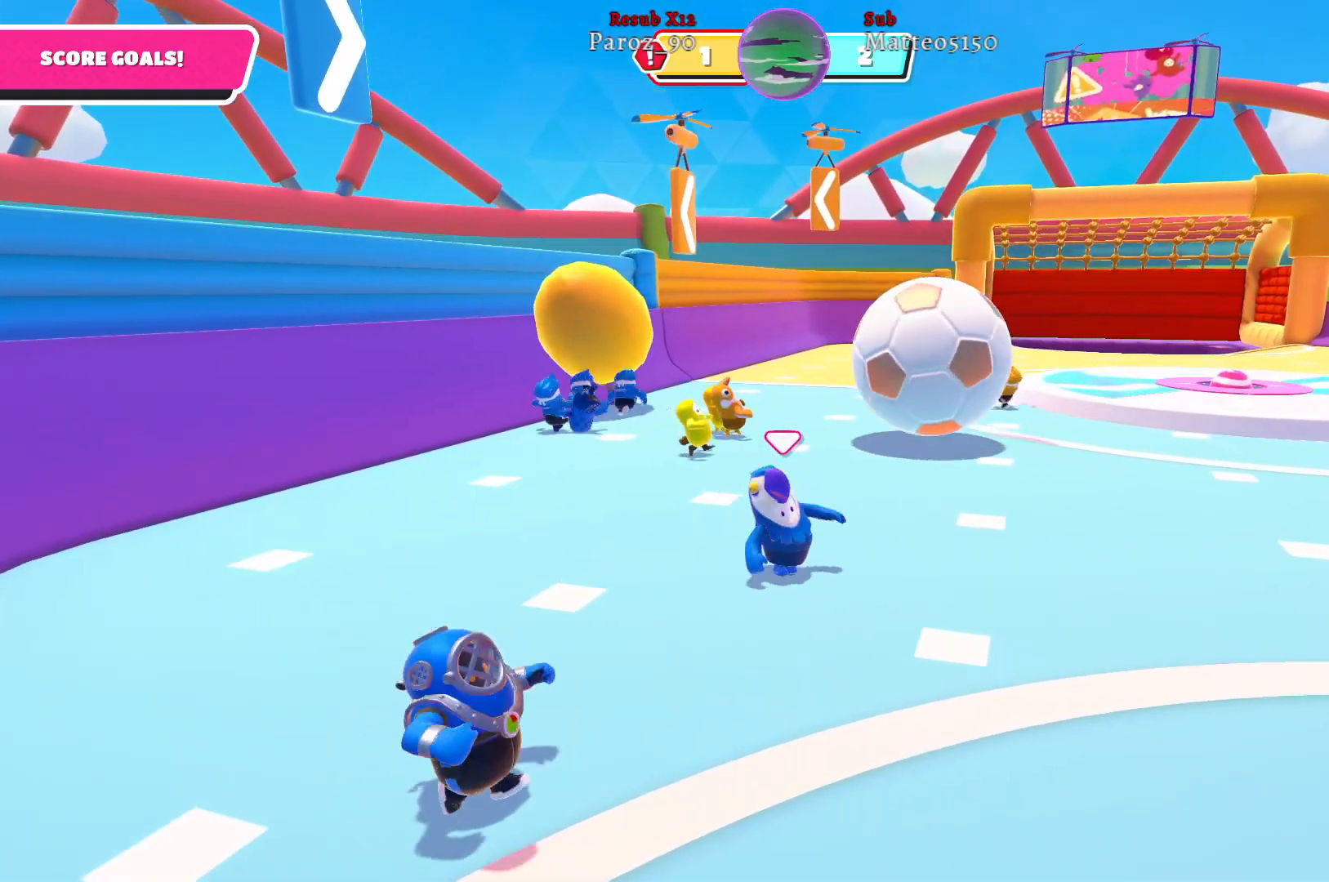
{"buttons": [], "left_stick": "up-right", "right_stick": "center", "events": [[50, "left_stick", "up-left"], [100, "left_stick", "up"], [400, "left_stick", "up-right"]]}
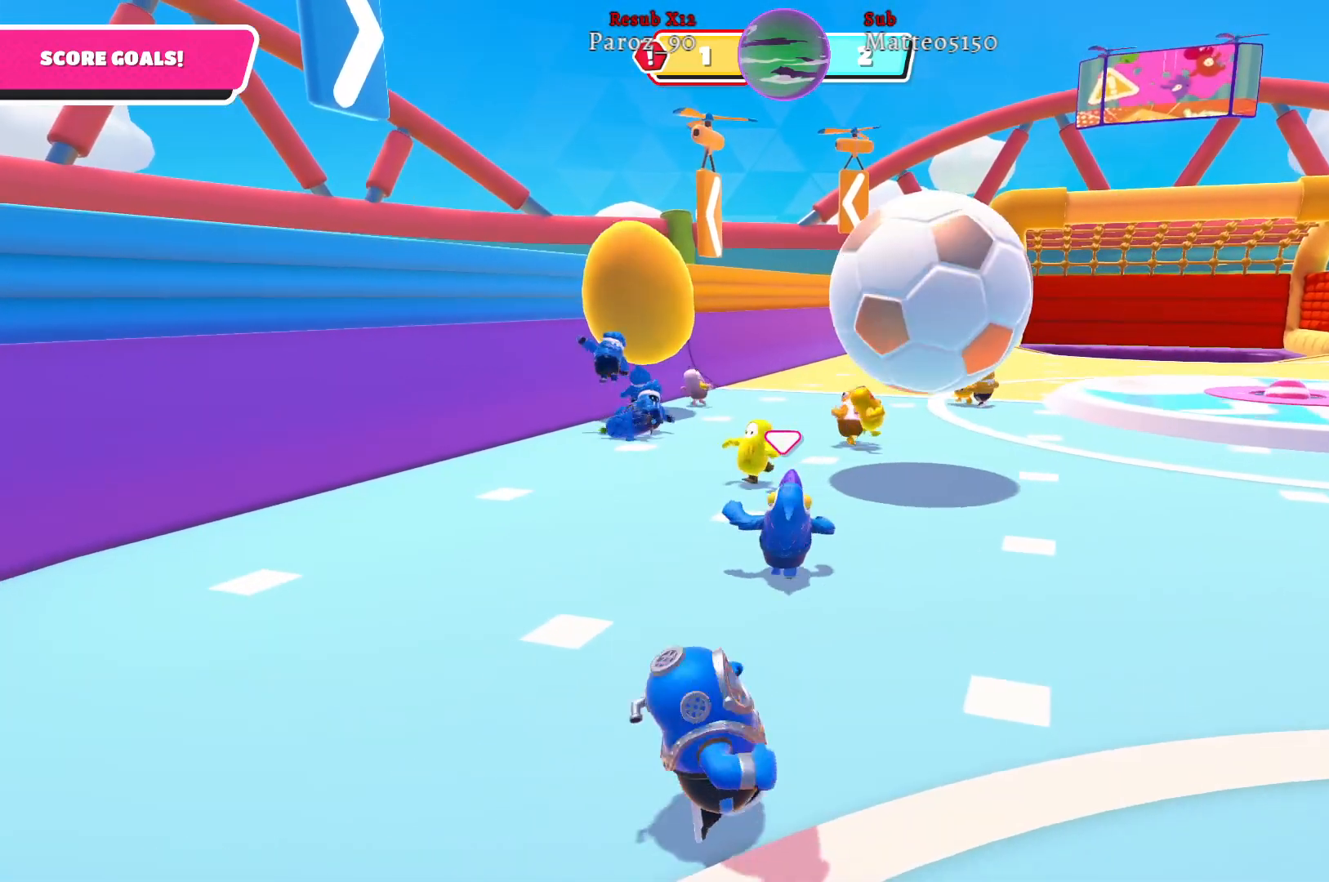
{"buttons": [], "left_stick": "up-right", "right_stick": "center", "events": [[100, "X", "down"], [233, "X", "up"]]}
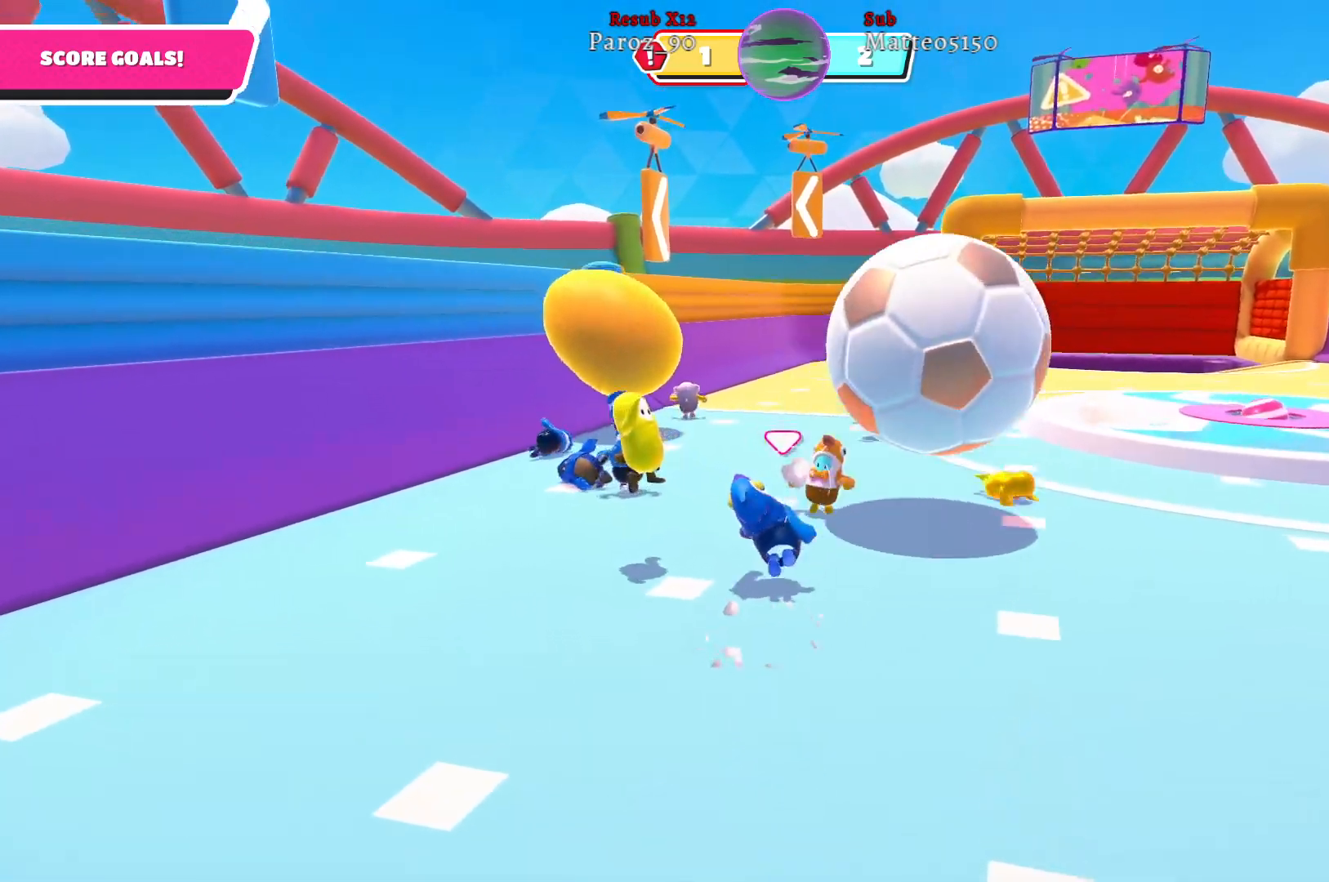
{"buttons": [], "left_stick": "up-right", "right_stick": "center", "events": []}
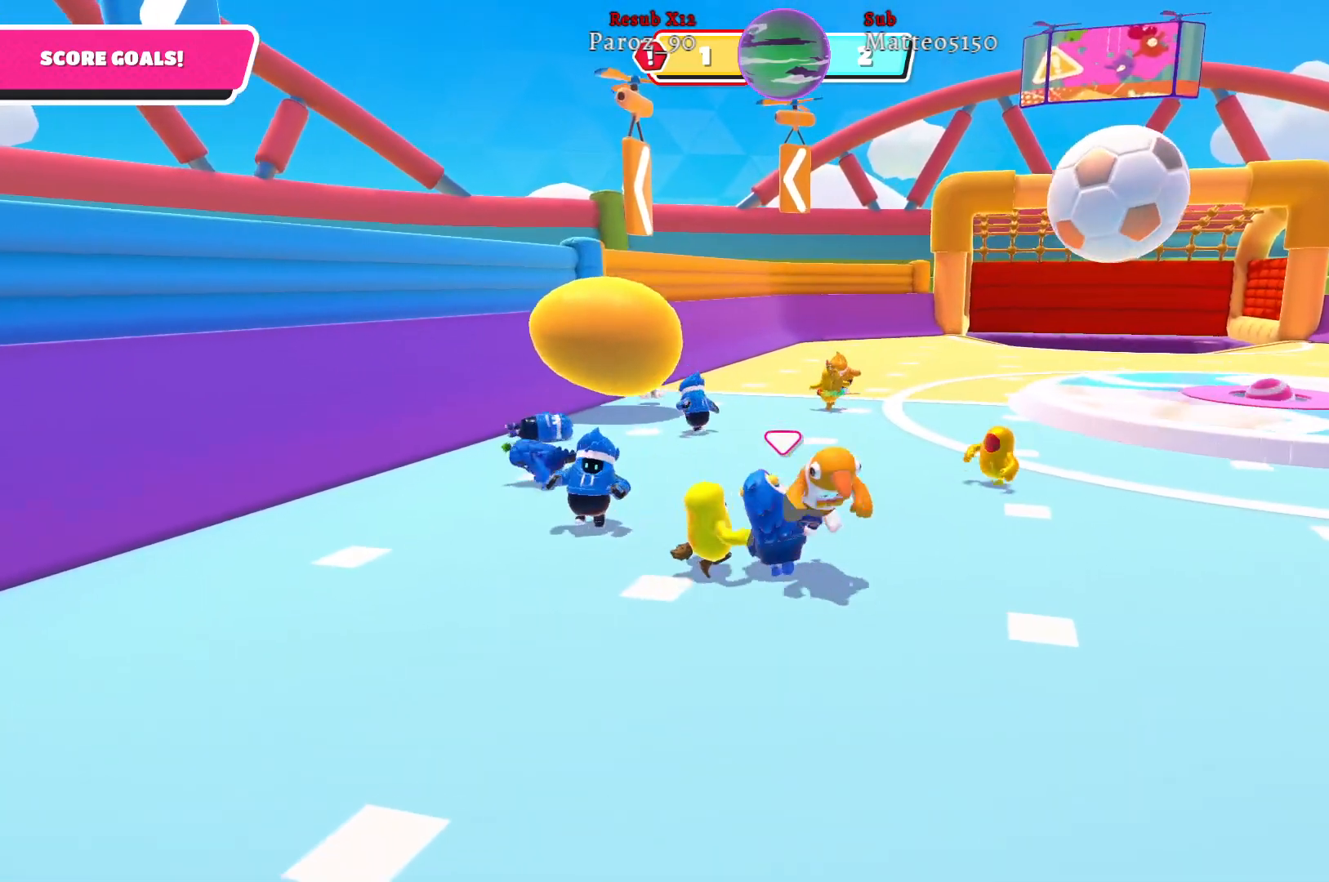
{"buttons": [], "left_stick": "down-left", "right_stick": "center", "events": [[50, "left_stick", "center"], [100, "left_stick", "down-left"]]}
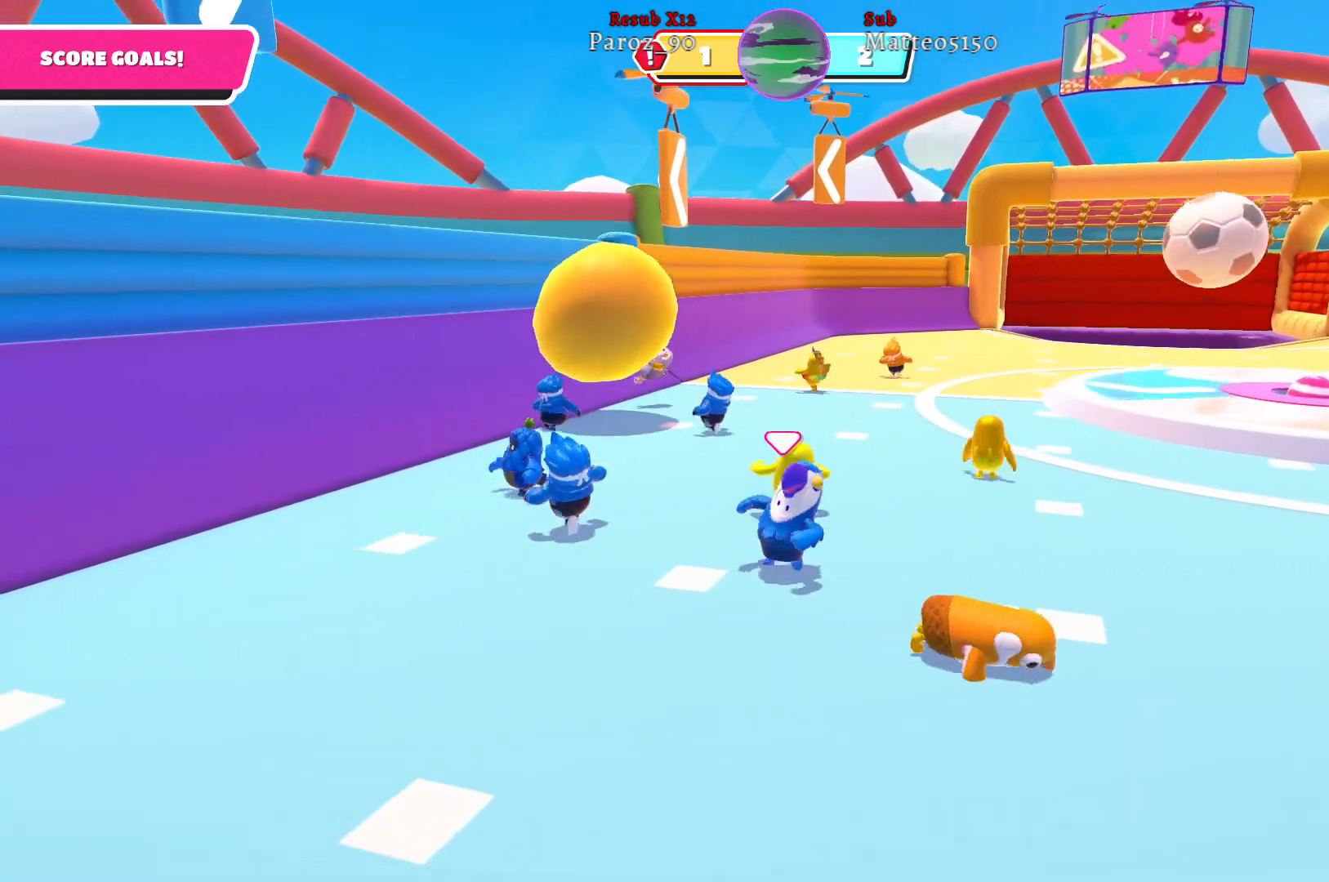
{"buttons": [], "left_stick": "down-left", "right_stick": "center", "events": [[167, "right_stick", "right"], [483, "right_stick", "center"]]}
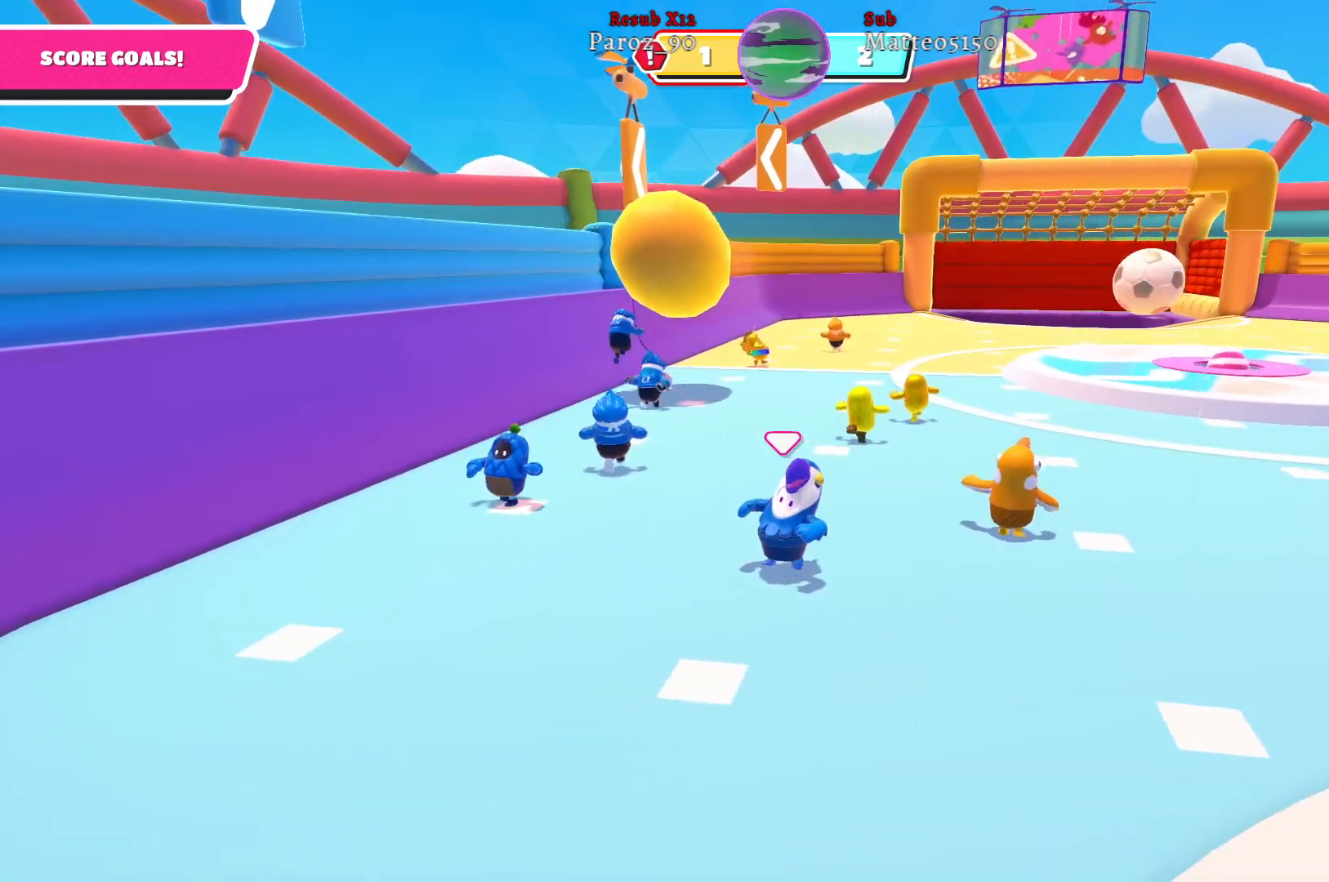
{"buttons": [], "left_stick": "up-right", "right_stick": "center", "events": [[233, "left_stick", "down-right"], [383, "left_stick", "up-right"]]}
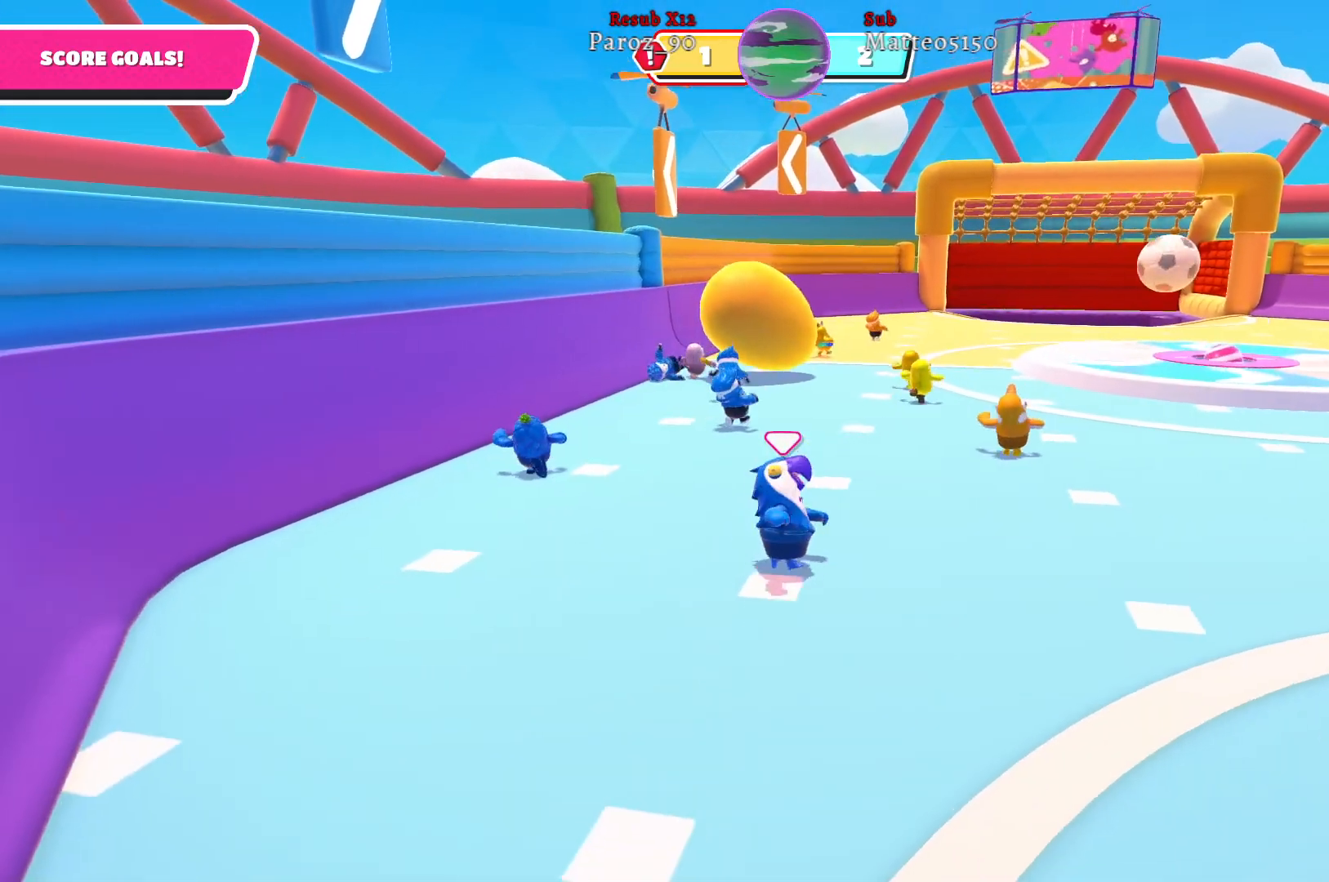
{"buttons": [], "left_stick": "up-right", "right_stick": "center", "events": [[67, "left_stick", "up"], [500, "left_stick", "up-right"]]}
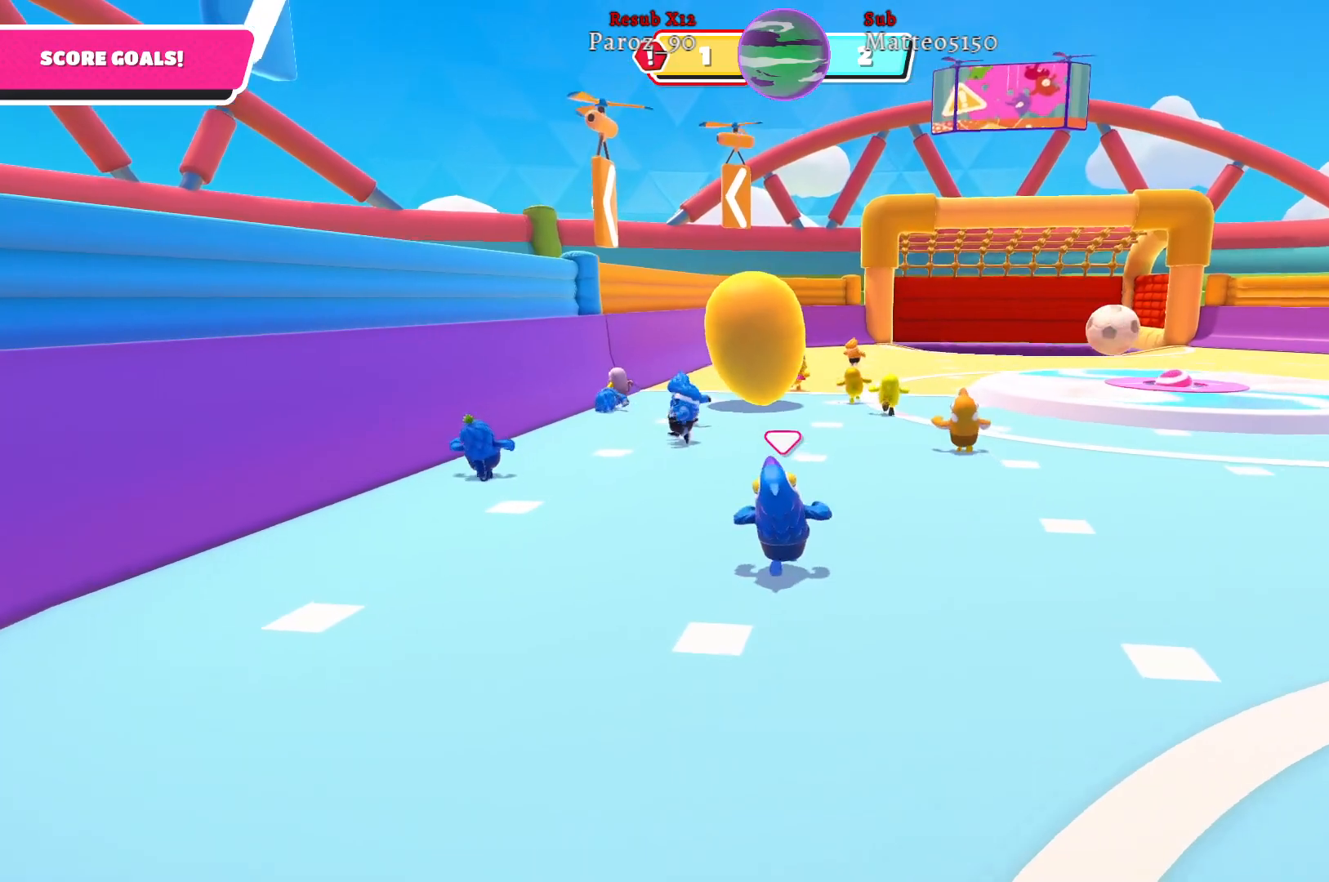
{"buttons": [], "left_stick": "up-right", "right_stick": "center", "events": []}
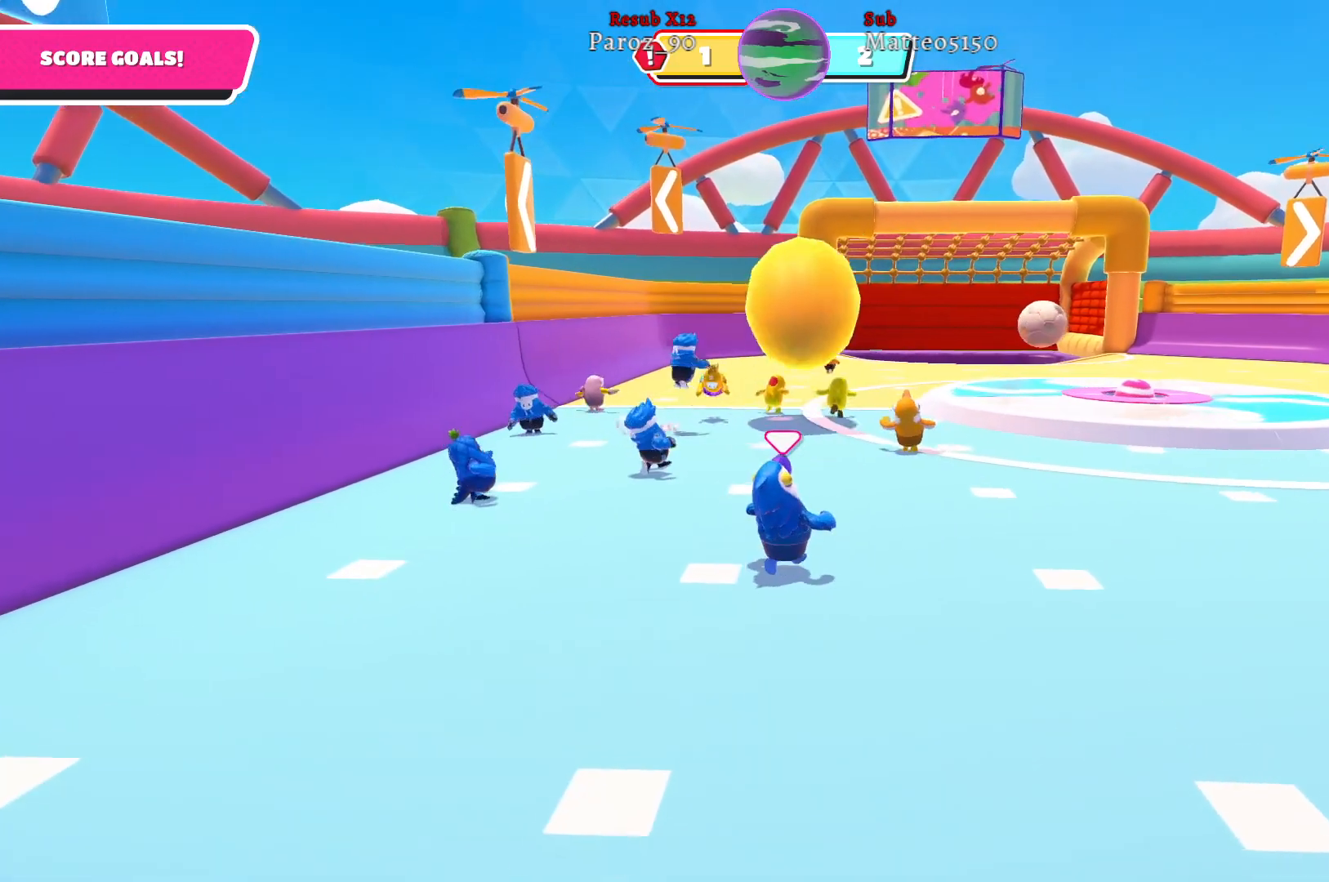
{"buttons": [], "left_stick": "up-right", "right_stick": "center", "events": []}
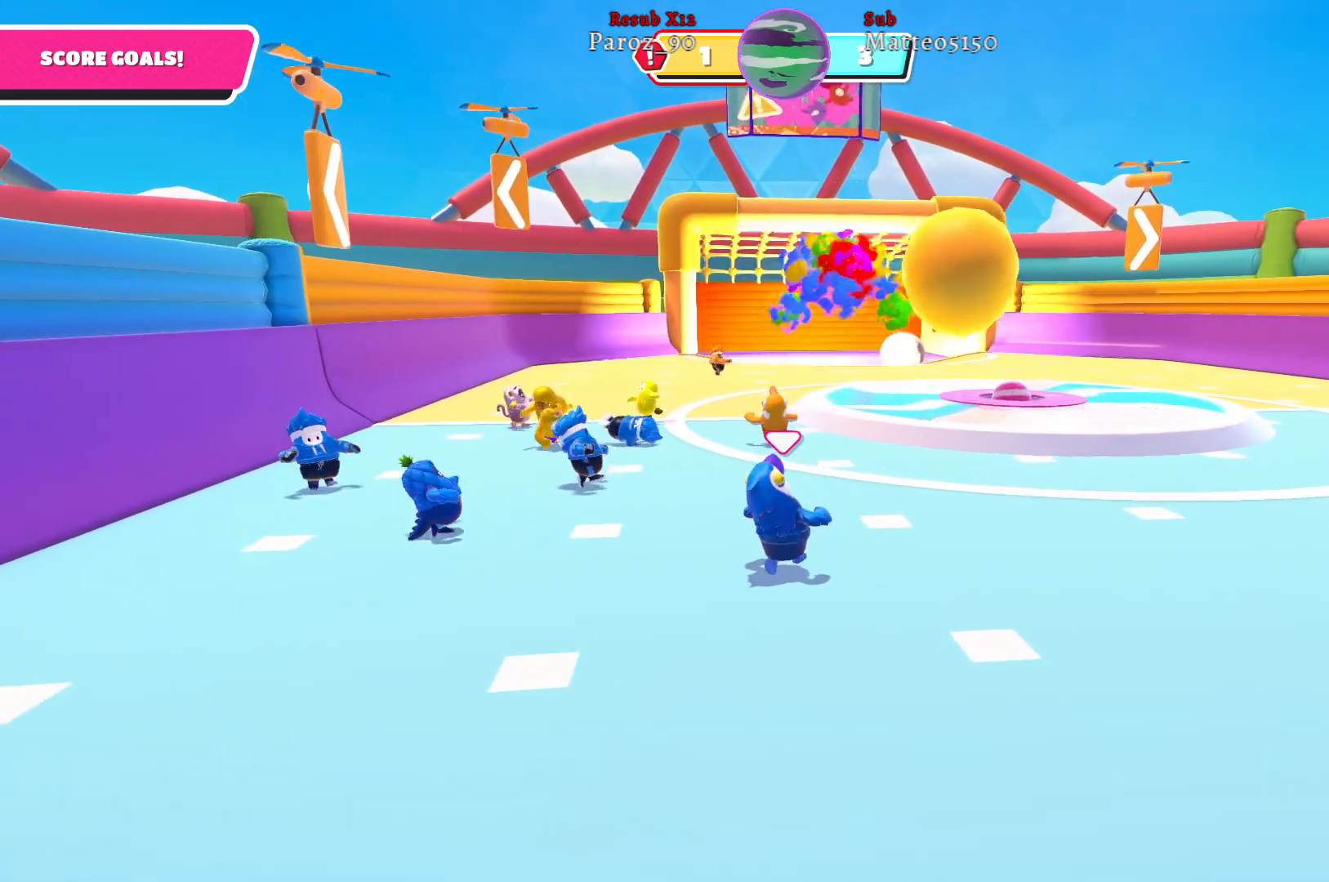
{"buttons": [], "left_stick": "up-right", "right_stick": "center", "events": []}
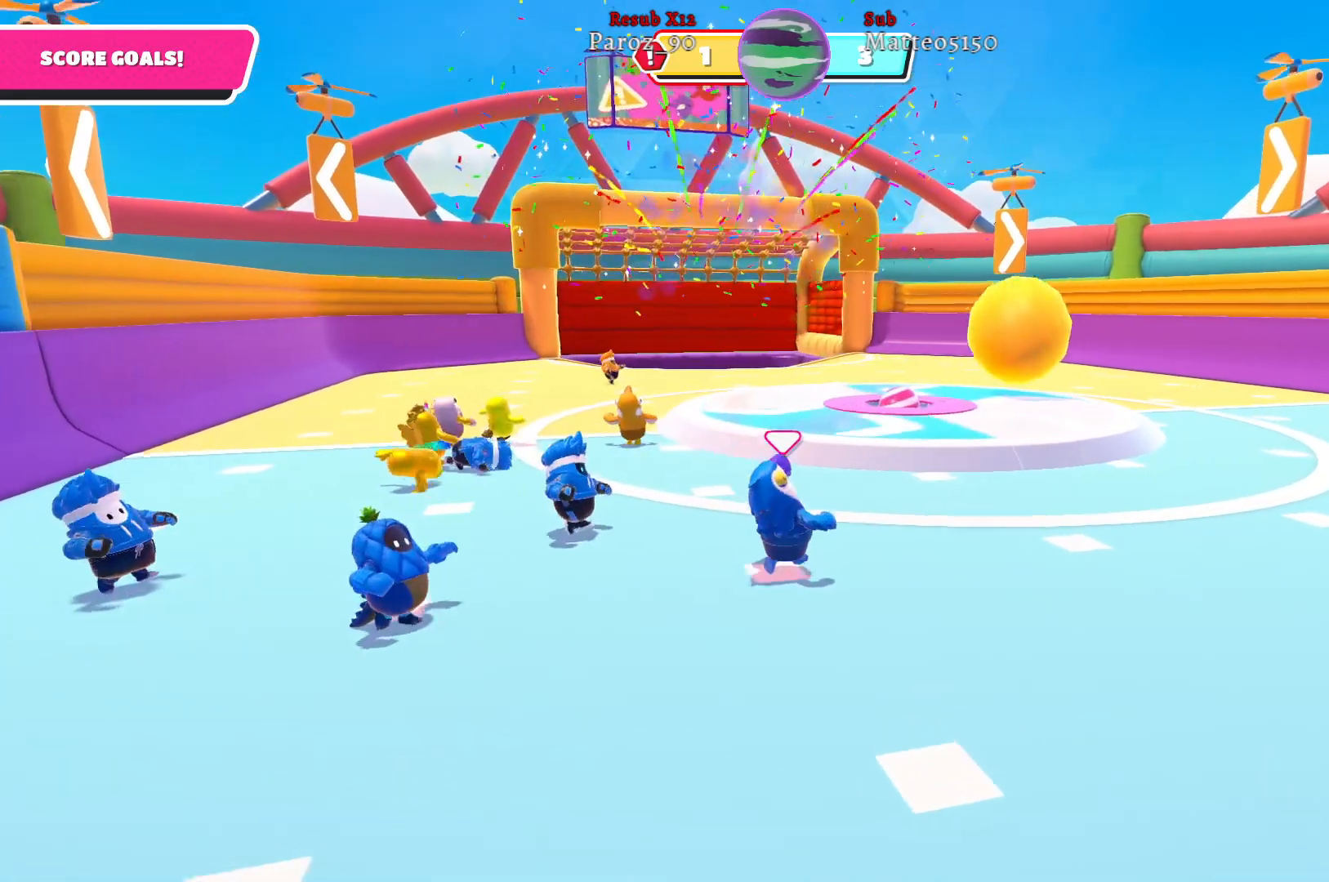
{"buttons": [], "left_stick": "up-right", "right_stick": "center", "events": []}
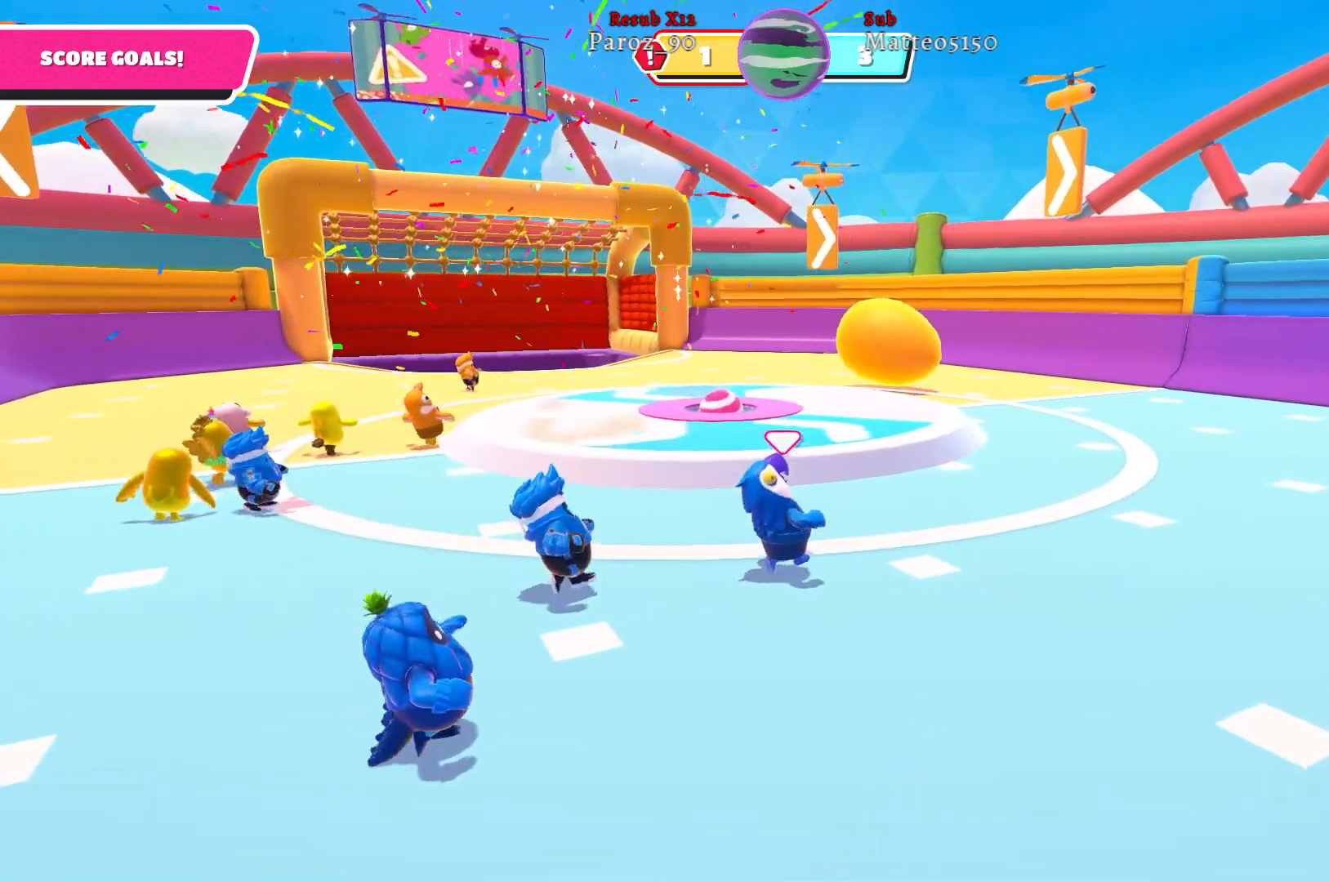
{"buttons": [], "left_stick": "up-right", "right_stick": "left", "events": [[217, "right_stick", "left"]]}
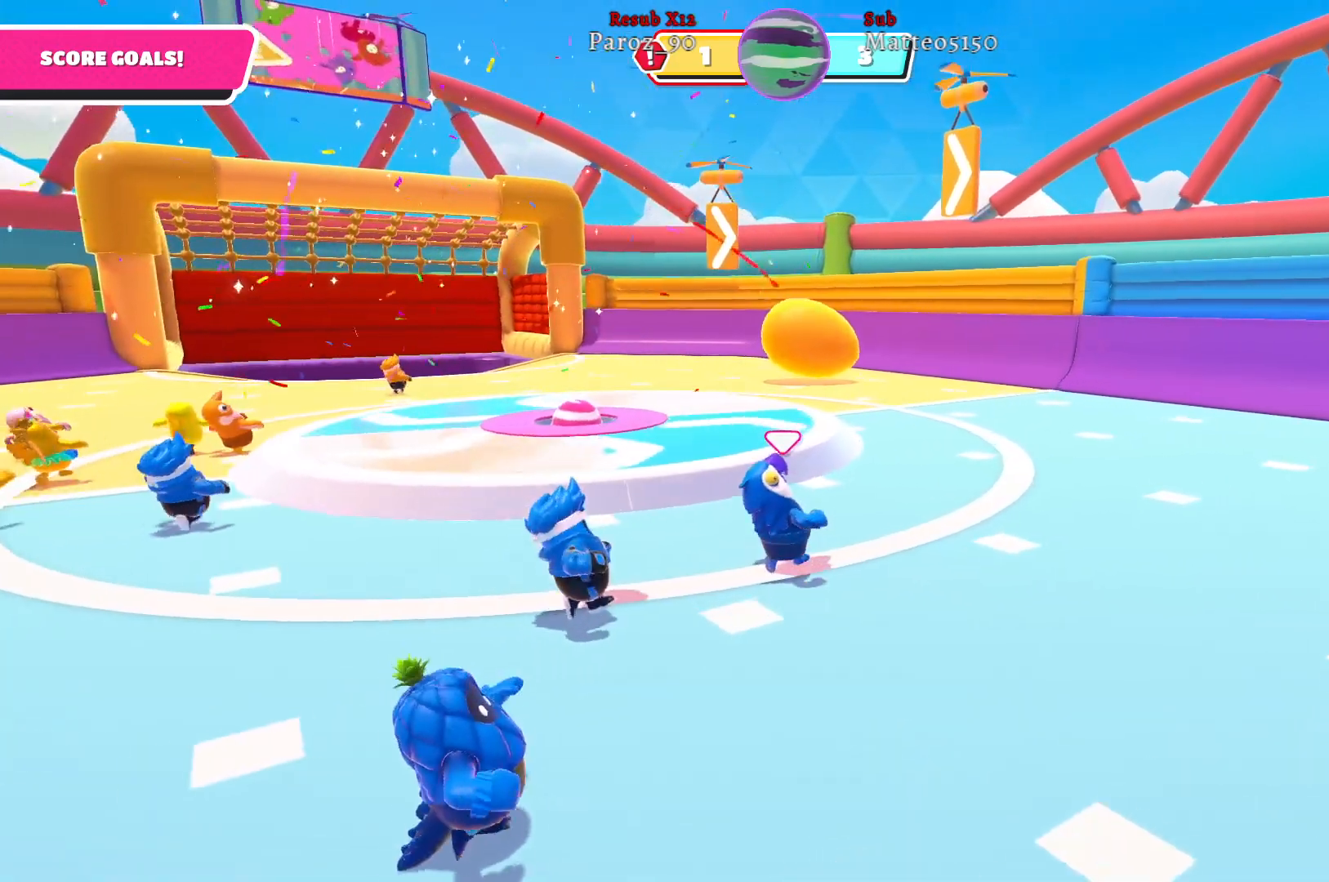
{"buttons": [], "left_stick": "up-right", "right_stick": "left", "events": []}
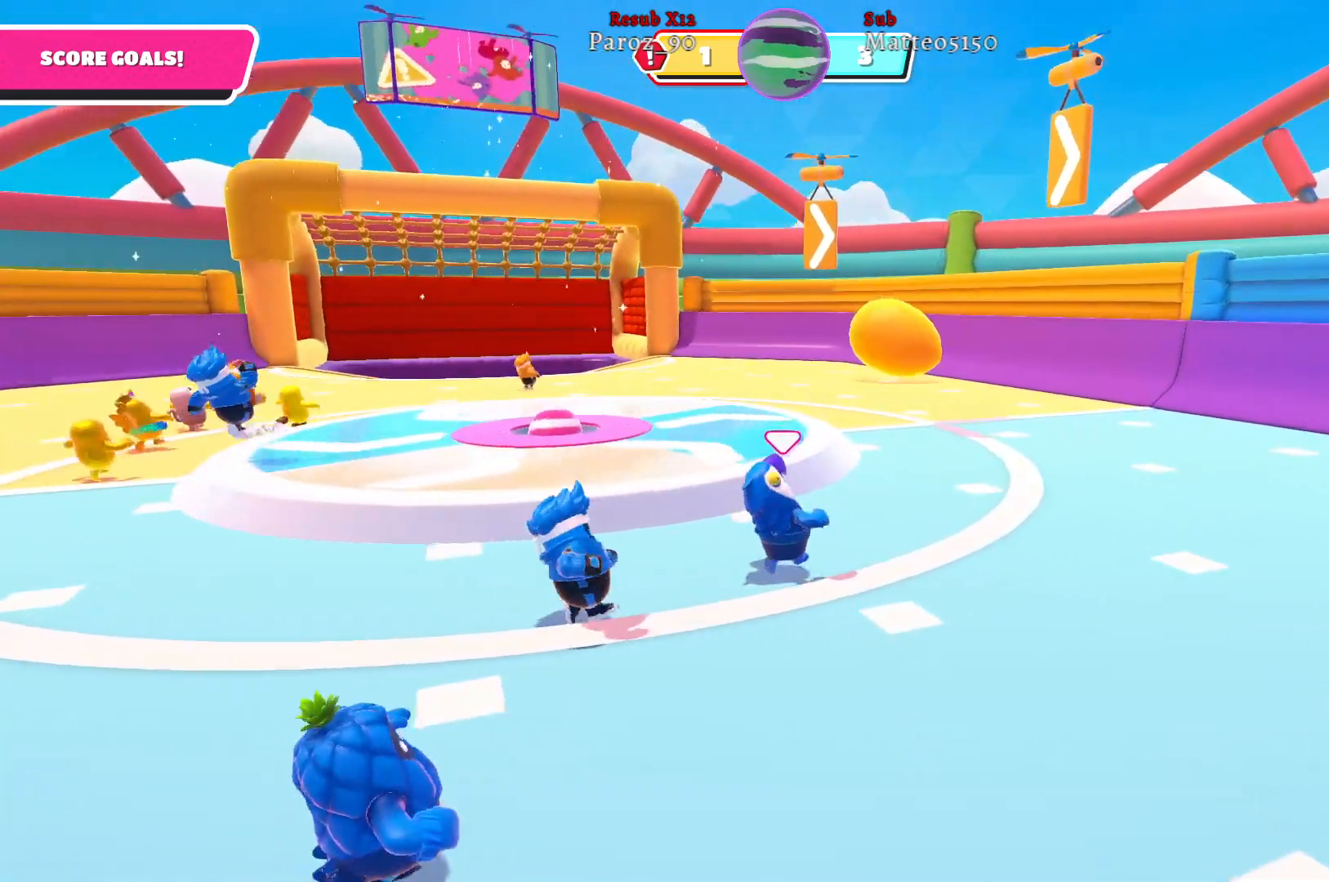
{"buttons": [], "left_stick": "up-right", "right_stick": "left", "events": [[100, "right_stick", "center"], [467, "right_stick", "left"]]}
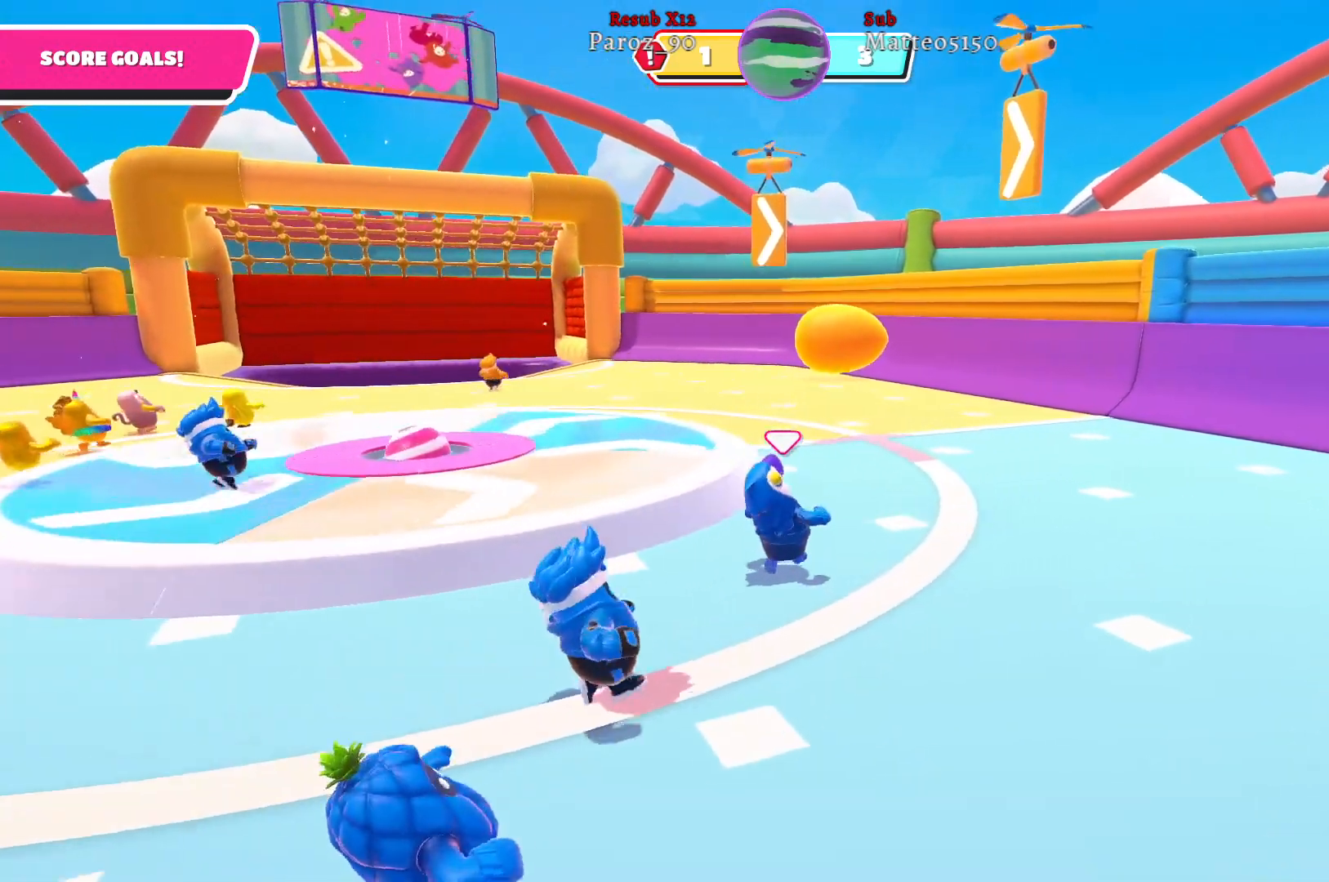
{"buttons": [], "left_stick": "up-right", "right_stick": "center", "events": [[300, "right_stick", "center"]]}
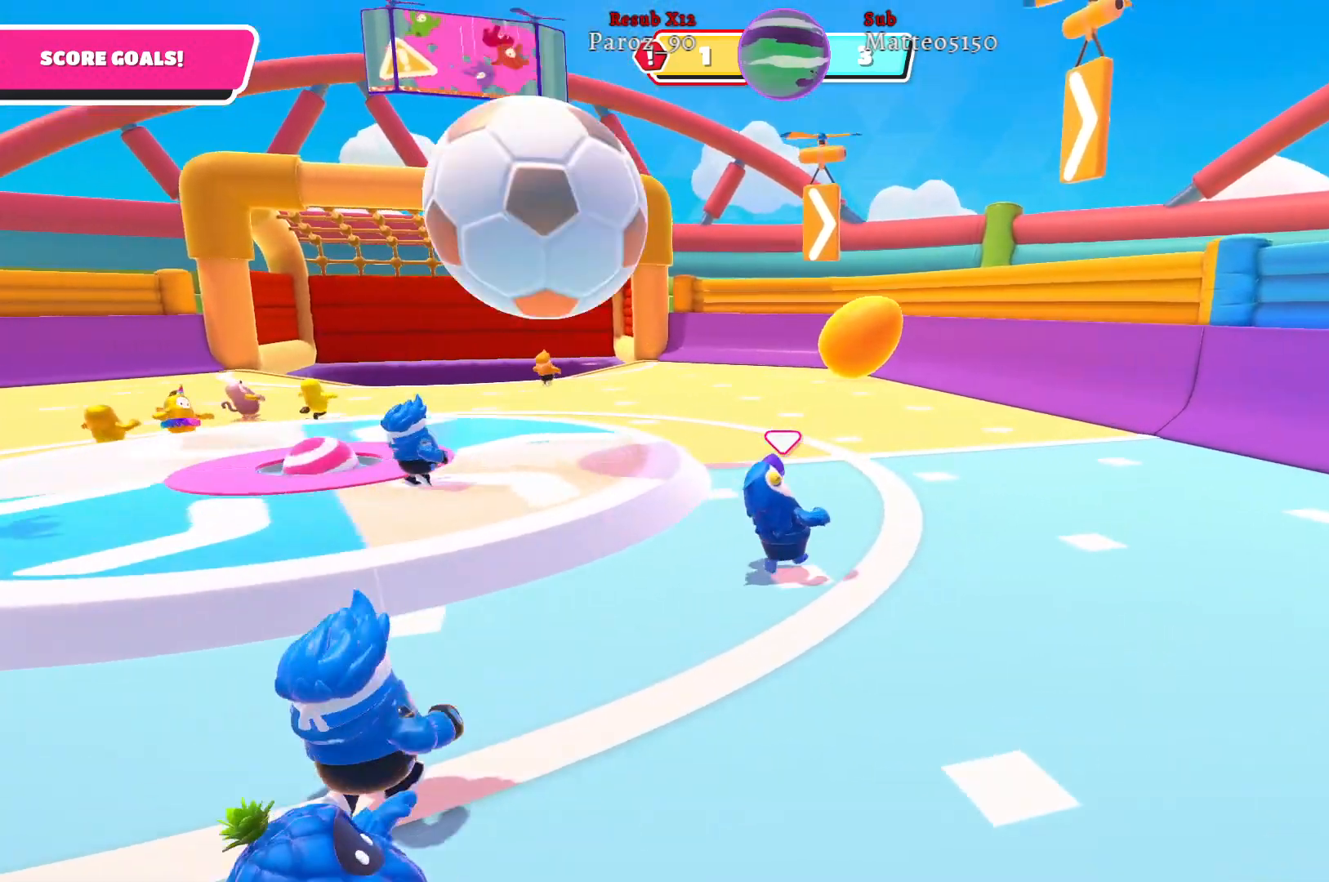
{"buttons": [], "left_stick": "up", "right_stick": "center", "events": [[83, "right_stick", "left"], [250, "left_stick", "up"], [383, "right_stick", "center"]]}